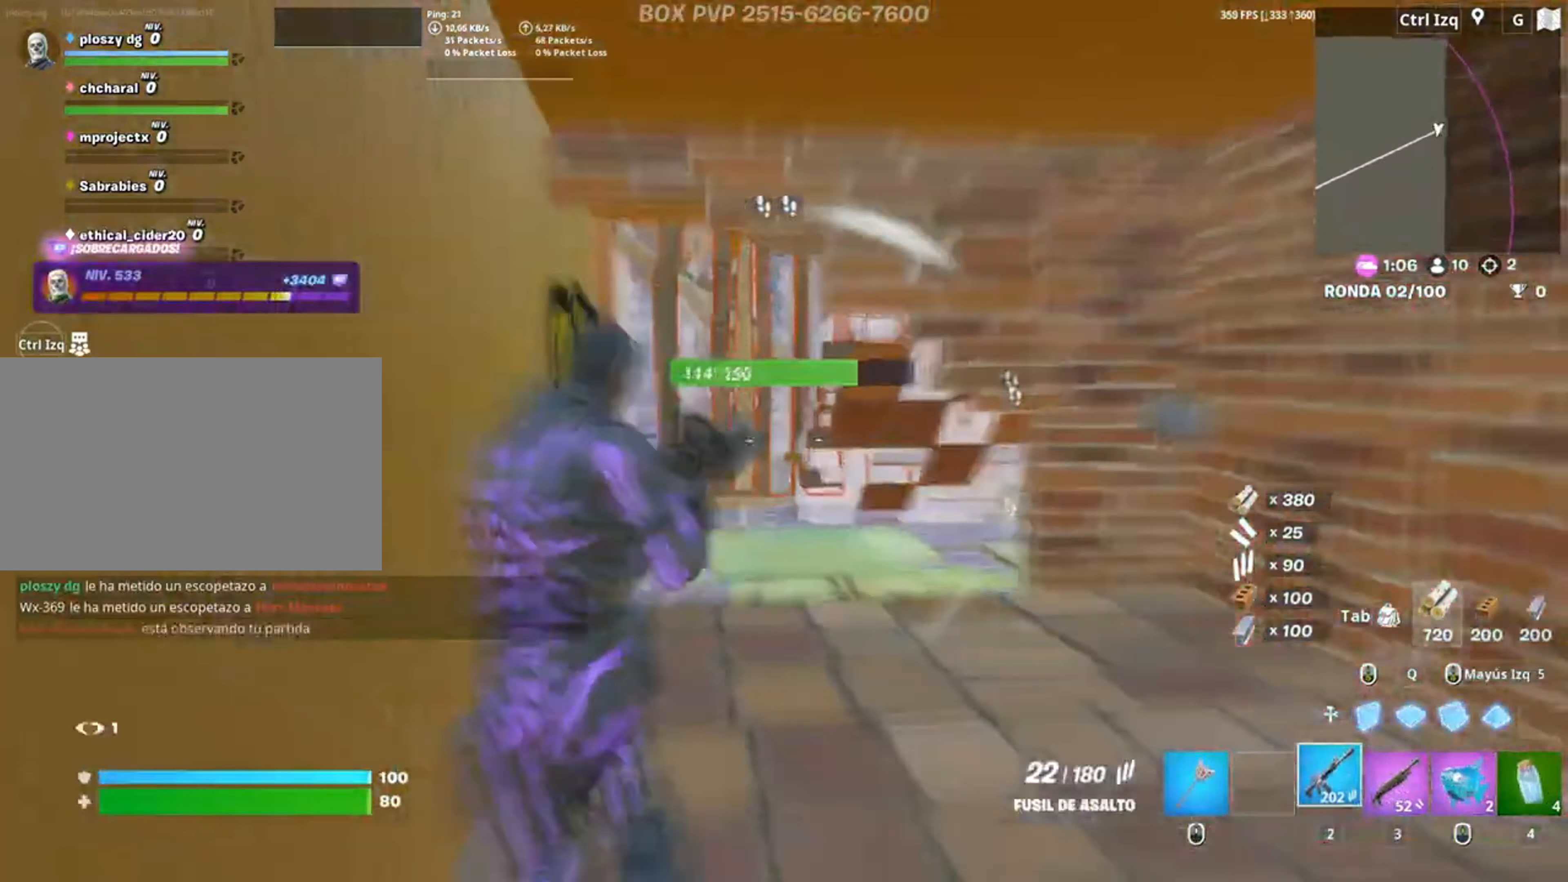
Gameplay with keyboard and mouse; each line is a JSON object with the keys and mouse buttons held at the frame after it. "events" lists presses ("down") and releases ("up") of "1", "2", "3", "4", "5", "a", "alt", "c", "caps_lock", "ctrl", "d", "e", "f", "g", "q", "r", "s", "shift", "space", "t", "tab", "v", "w", "x", "z", "mouse_left", "mouse_wheel" and "mouse_right" between this image and that frame as [ms after this image, input, new state], when the widget could be followed in between. "mouse_left", "mouse_wheel", "mouse_right" = the "left", "wheel", "right" buttons of the "mouse" list. No other keys are recorded. "wheel" means that the mouse wheel is clicked or scrolled. Not read: mouse_move.
{"keys": ["d", "s"], "mouse": ["right"], "events": [[33, "c", "up"], [83, "s", "down"], [250, "a", "up"], [283, "d", "down"]]}
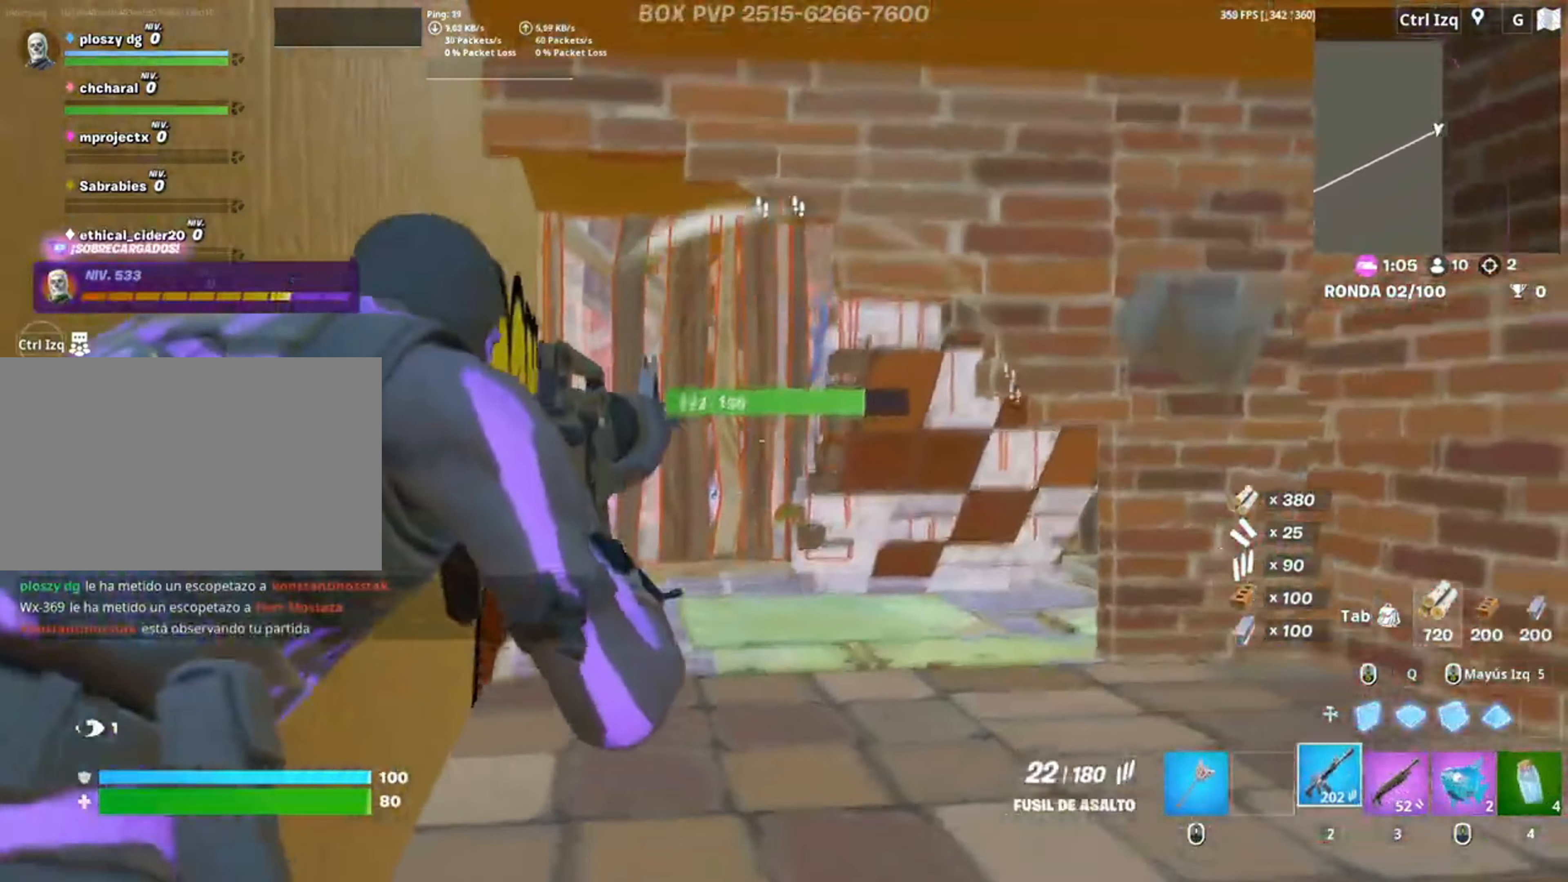
{"keys": ["v", "w"], "mouse": [], "events": [[17, "d", "up"], [150, "a", "down"], [167, "s", "up"], [250, "a", "up"], [250, "mouse_right", "up"], [250, "space", "down"], [283, "w", "down"], [417, "space", "up"], [483, "v", "down"]]}
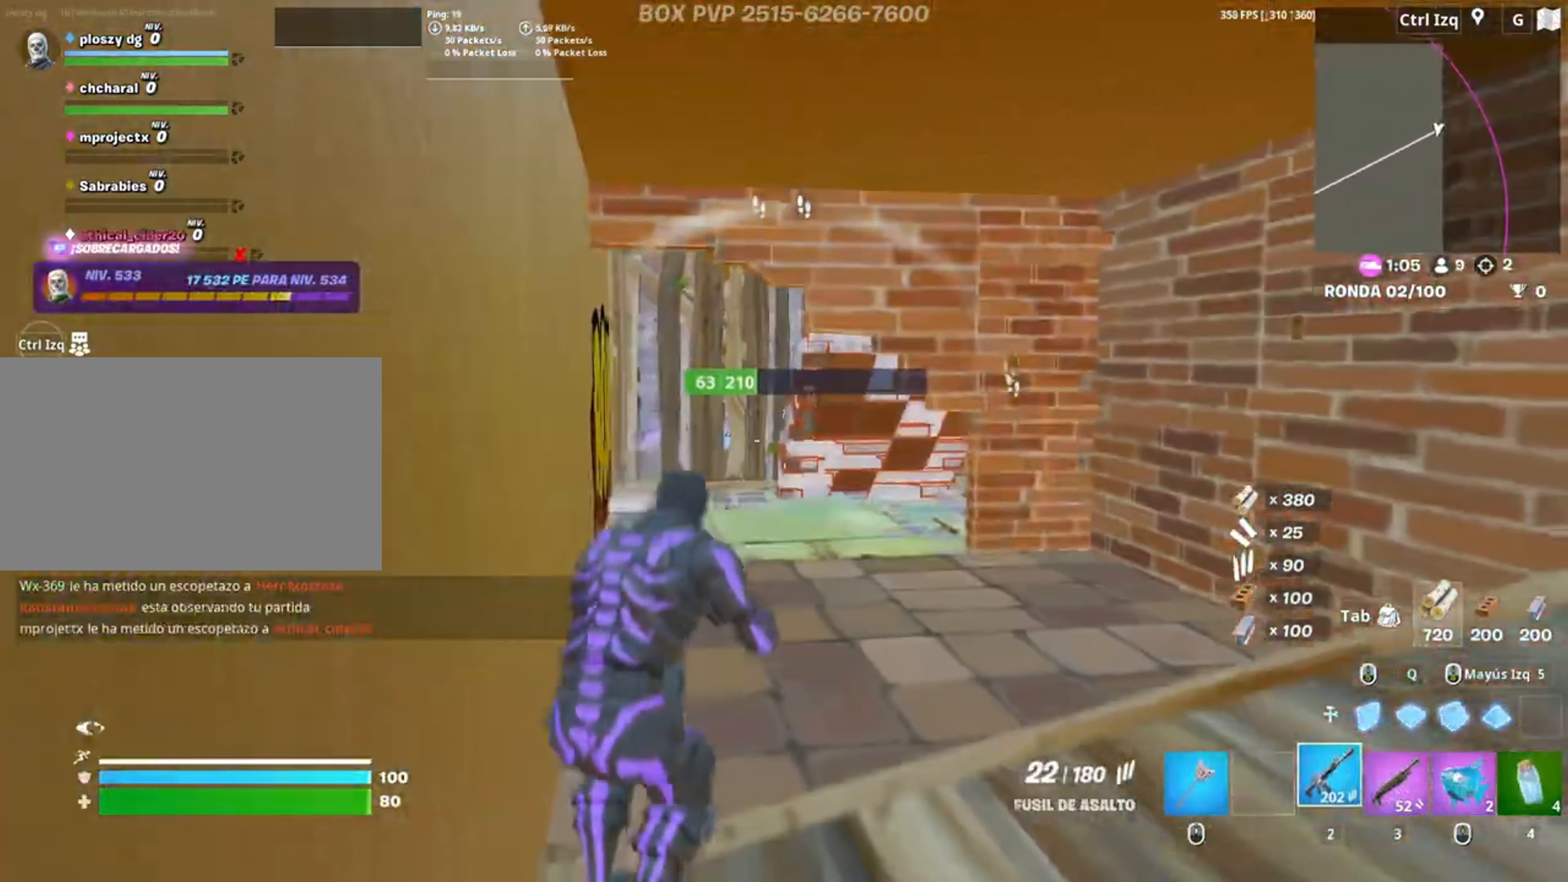
{"keys": ["w"], "mouse": [], "events": [[100, "v", "up"]]}
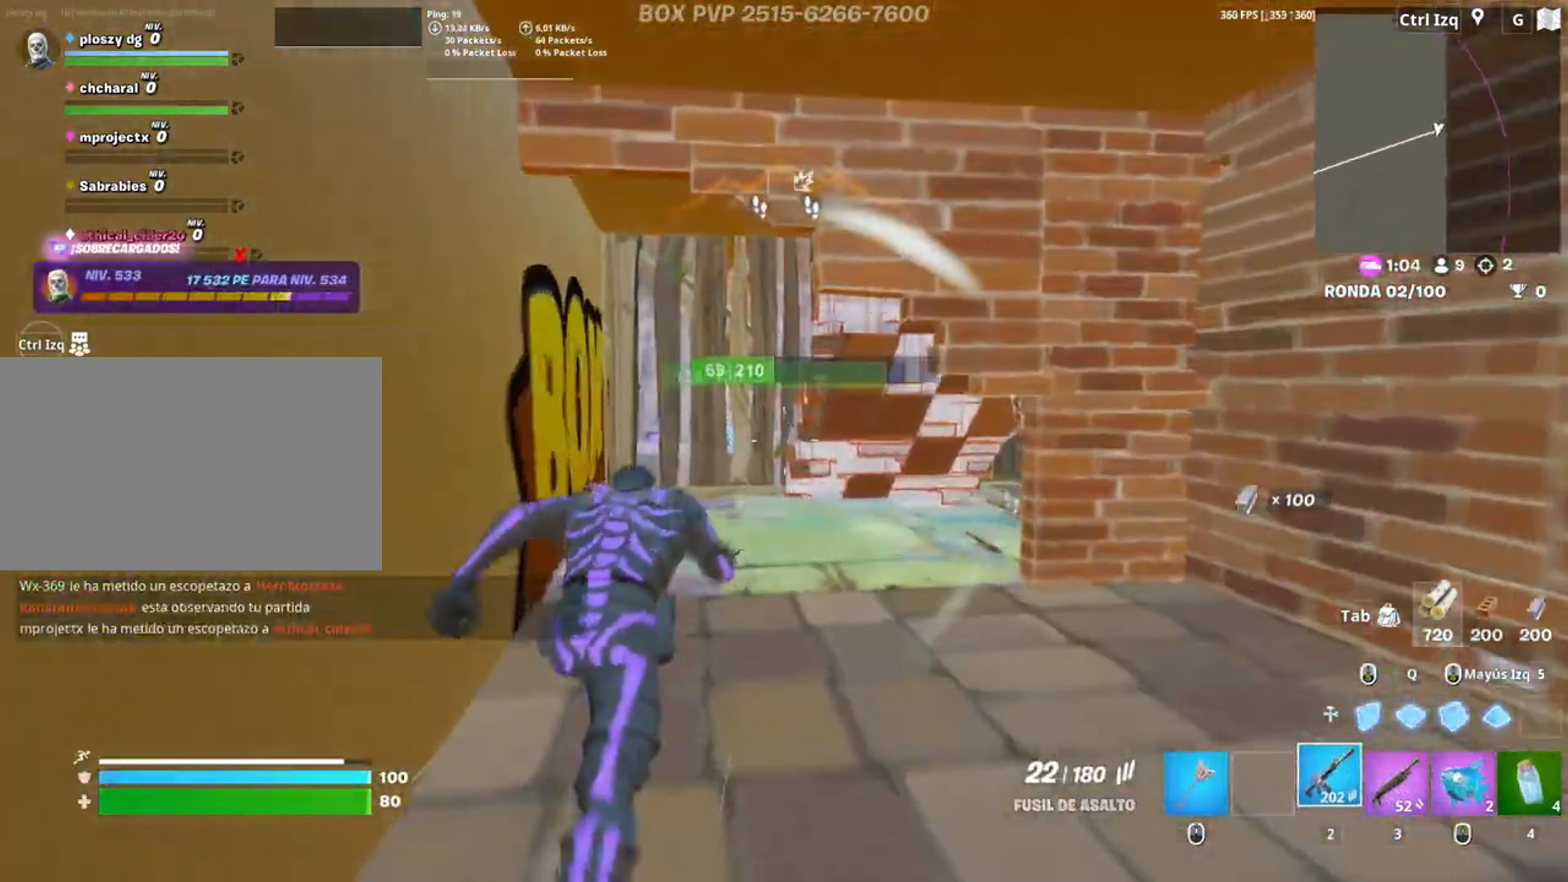
{"keys": ["w"], "mouse": ["left"], "events": [[50, "mouse_left", "down"], [150, "mouse_left", "up"], [383, "mouse_left", "down"]]}
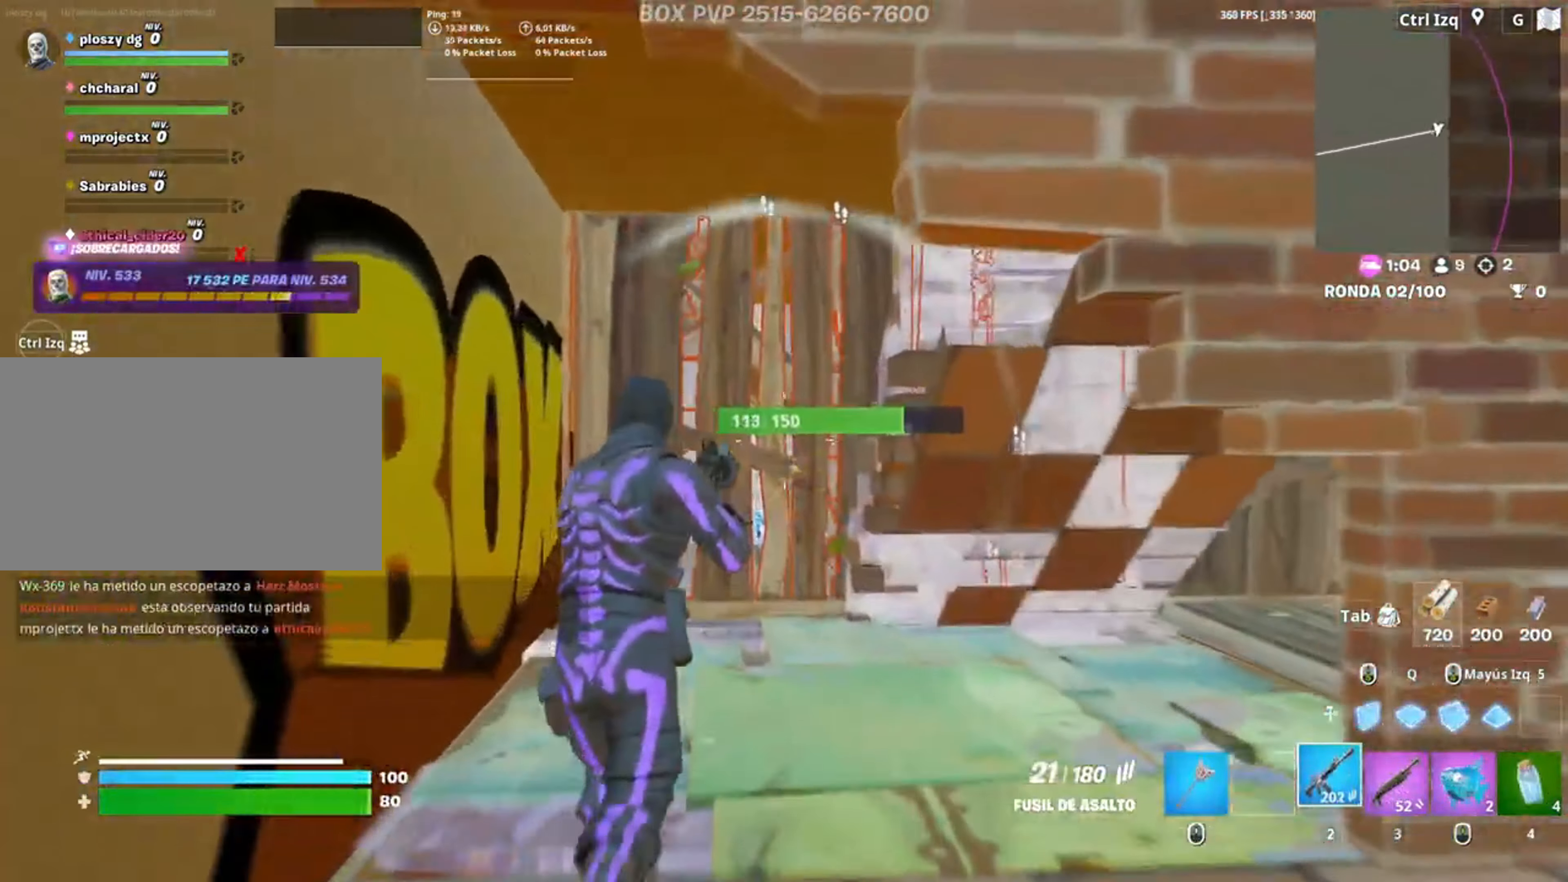
{"keys": ["w"], "mouse": ["left"], "events": []}
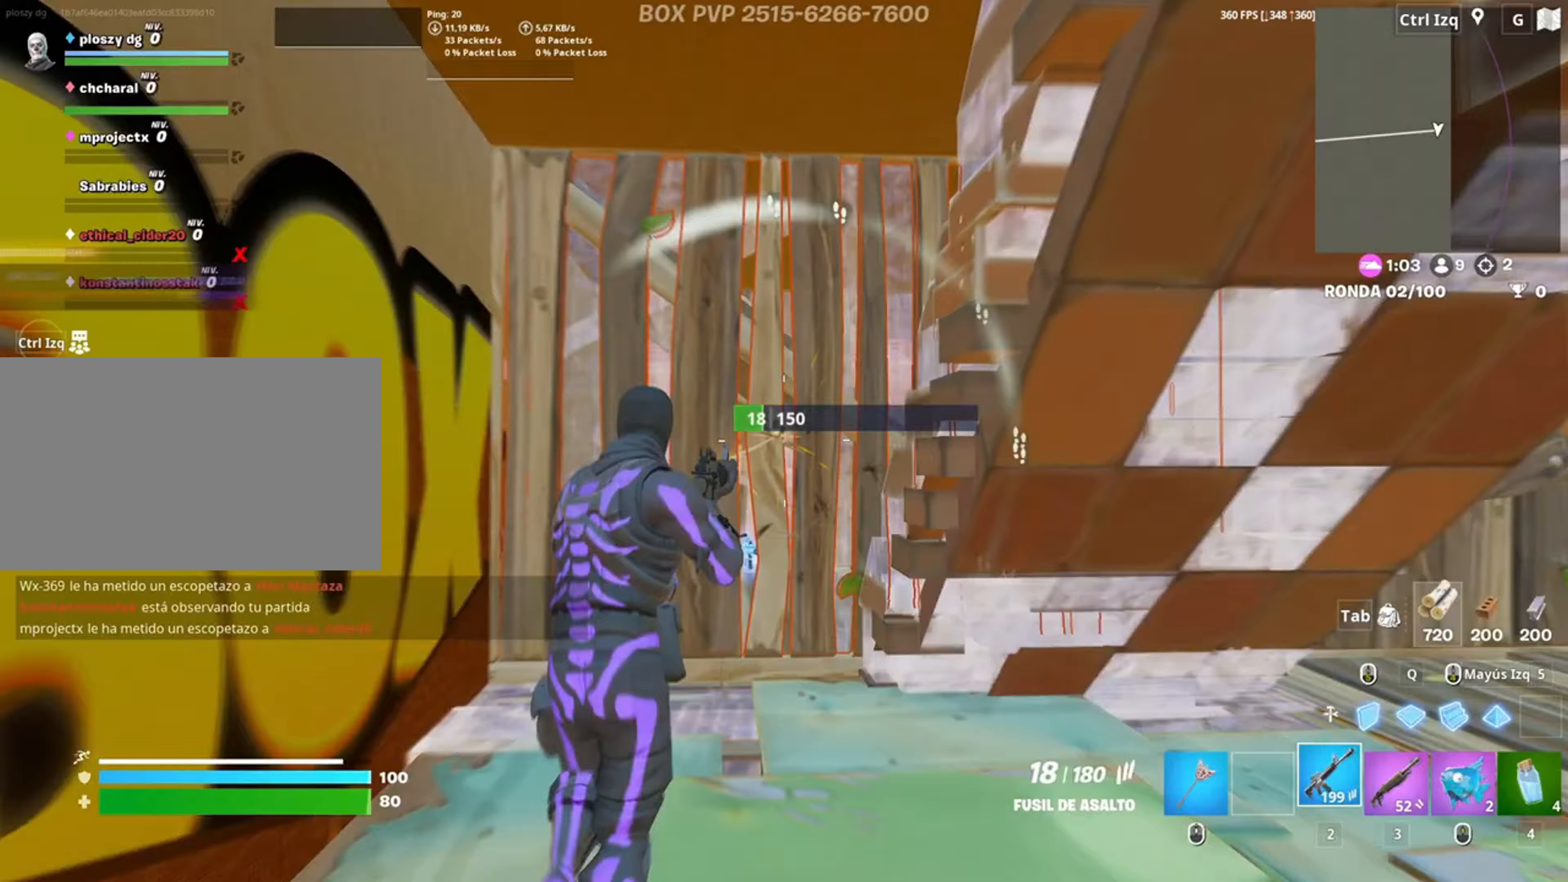
{"keys": [], "mouse": ["left"], "events": [[217, "3", "down"], [283, "3", "up"], [317, "mouse_left", "up"], [417, "f", "down"], [450, "f", "up"], [450, "mouse_left", "down"], [467, "w", "up"]]}
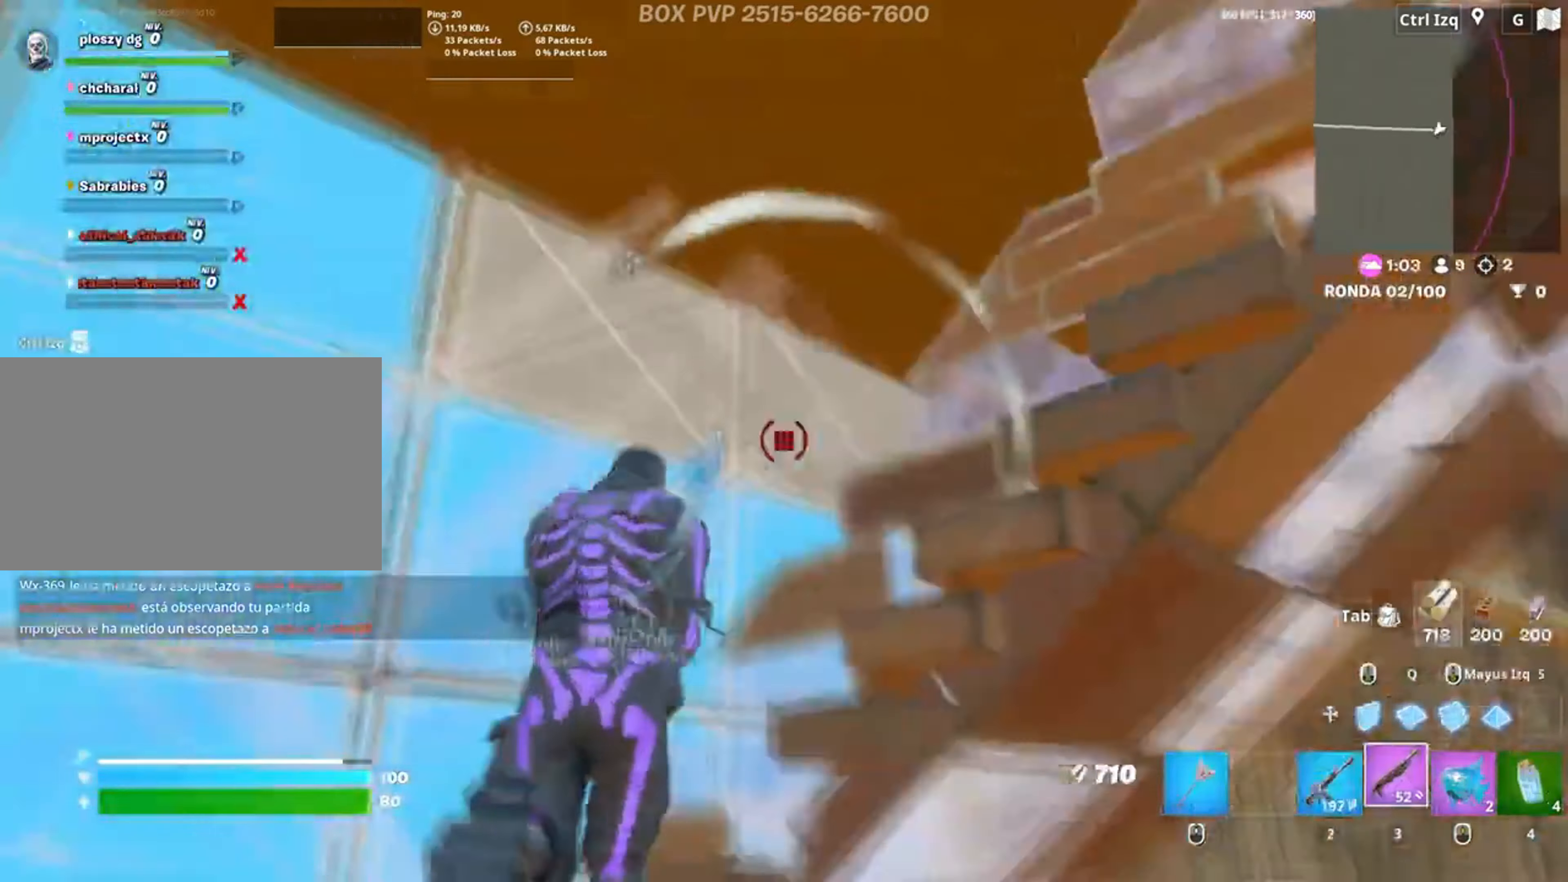
{"keys": ["s"], "mouse": [], "events": [[50, "a", "down"], [50, "f", "down"], [83, "a", "up"], [150, "f", "up"], [150, "mouse_left", "up"], [183, "space", "down"], [250, "d", "down"], [300, "space", "up"], [450, "s", "down"], [483, "d", "up"]]}
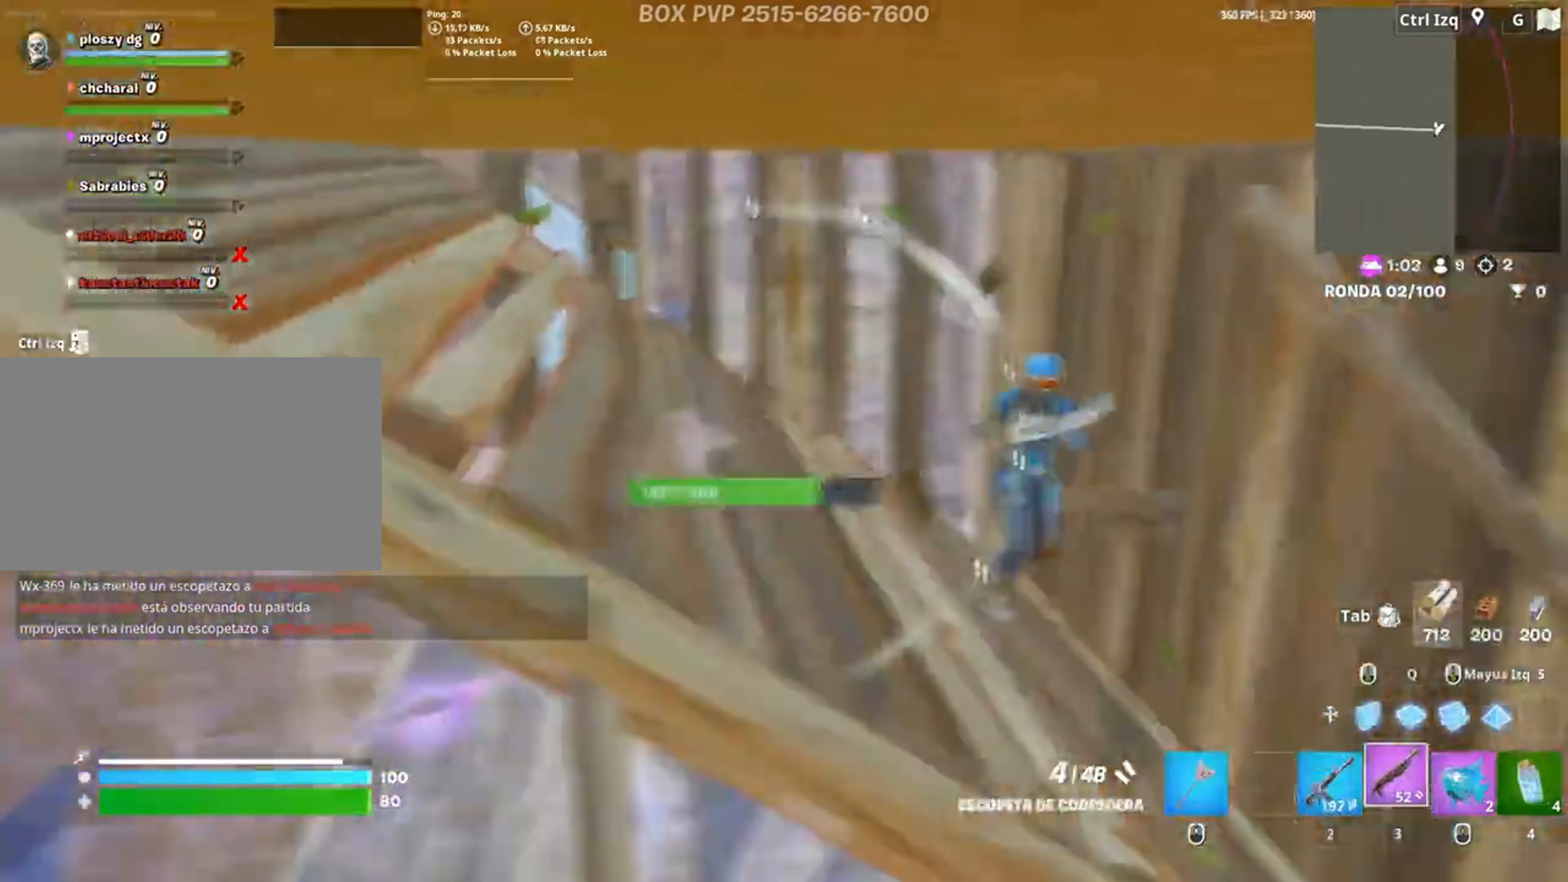
{"keys": ["a", "s"], "mouse": [], "events": [[150, "mouse_left", "down"], [217, "2", "down"], [250, "mouse_left", "up"], [317, "2", "up"], [450, "a", "down"]]}
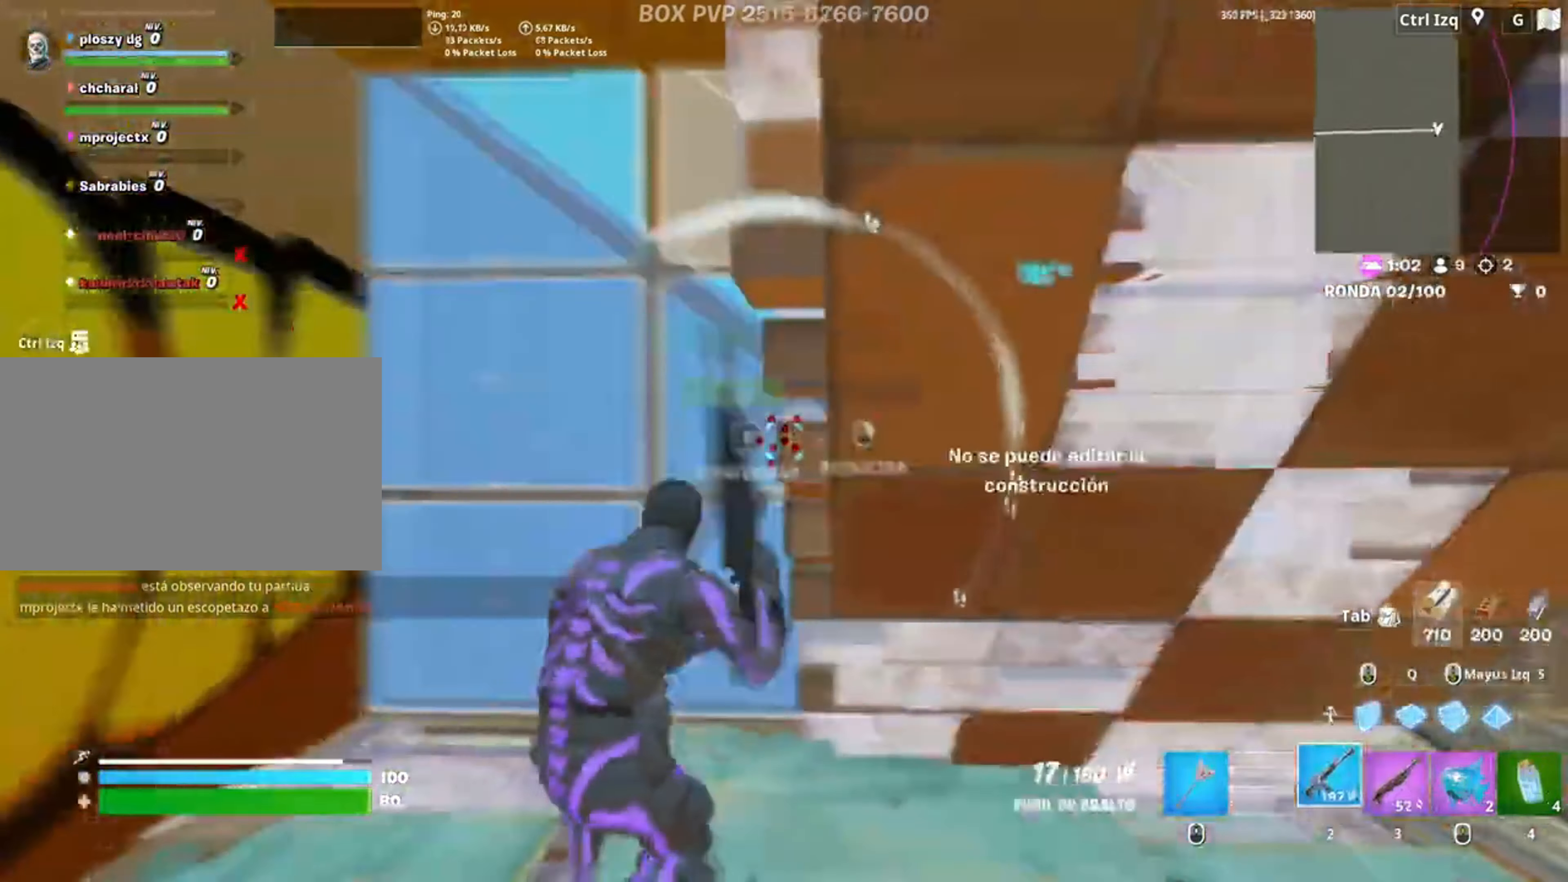
{"keys": [], "mouse": ["left"], "events": [[50, "s", "up"], [317, "a", "up"], [350, "w", "down"], [450, "mouse_left", "down"], [467, "w", "up"]]}
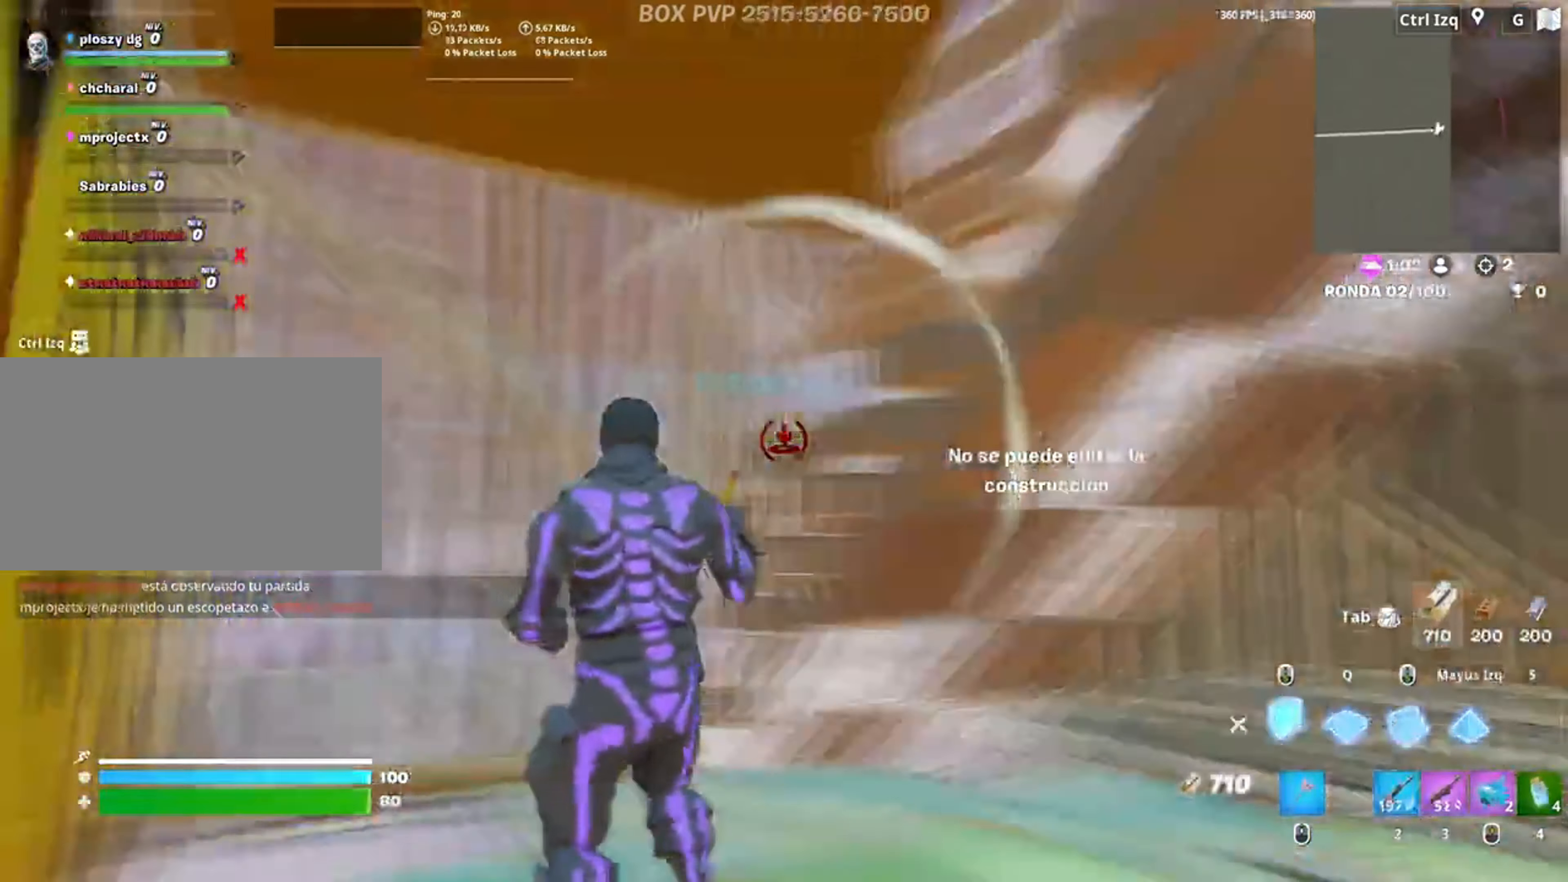
{"keys": ["a", "f", "w"], "mouse": ["left"], "events": [[83, "w", "down"], [150, "a", "down"], [183, "3", "down"], [183, "a", "up"], [250, "3", "up"], [250, "a", "down"], [300, "mouse_left", "up"], [317, "f", "down"], [383, "f", "up"], [383, "mouse_left", "down"], [483, "f", "down"]]}
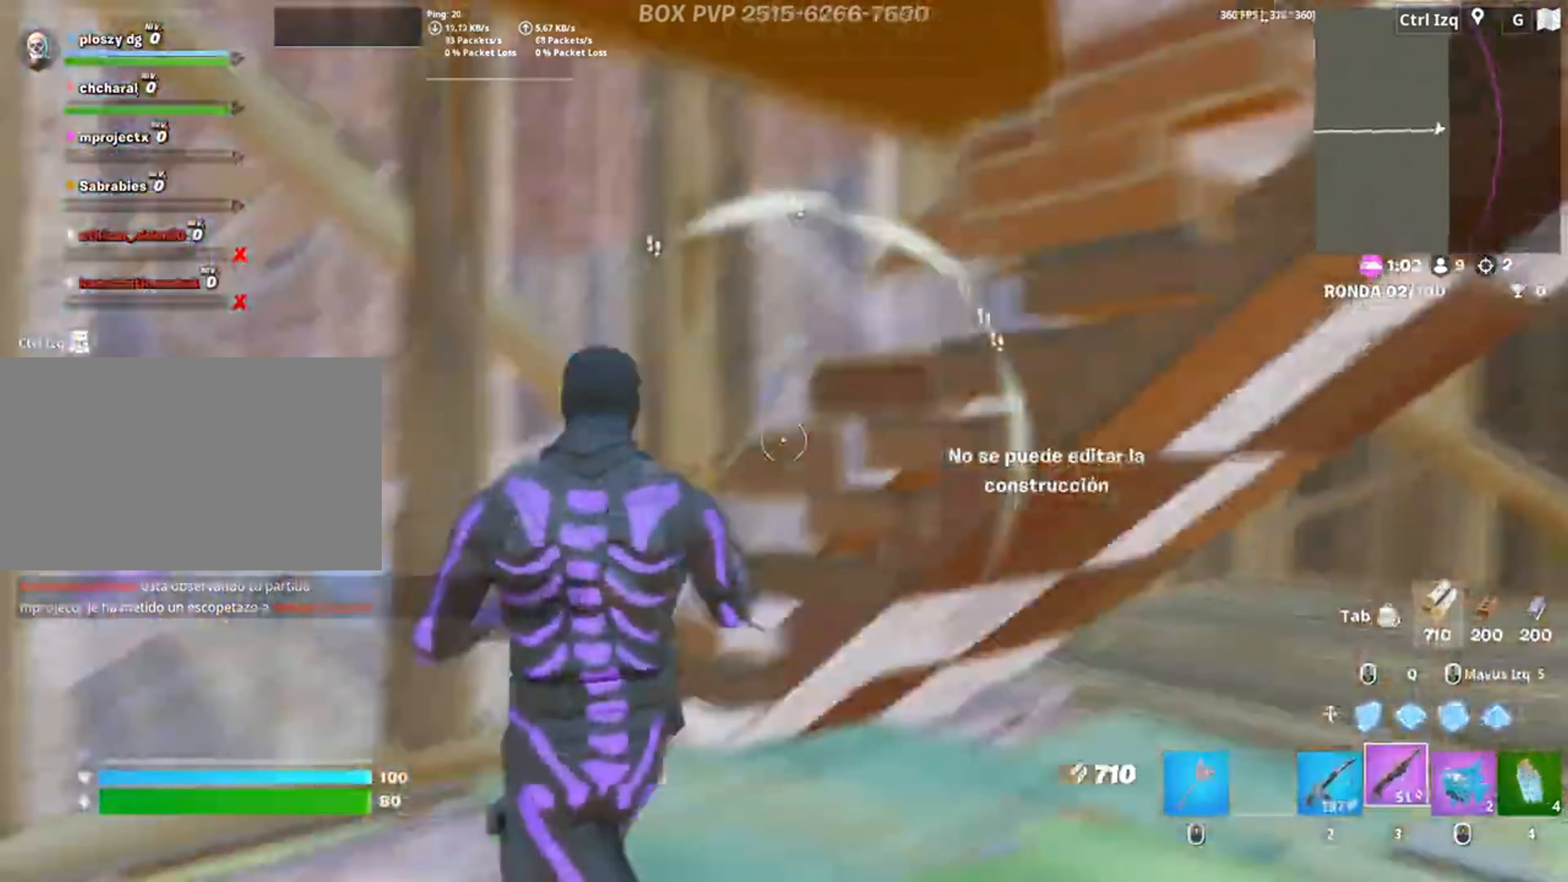
{"keys": ["s"], "mouse": ["left"], "events": [[17, "a", "up"], [17, "mouse_left", "up"], [17, "w", "up"], [50, "space", "down"], [67, "f", "up"], [150, "d", "down"], [233, "space", "up"], [383, "s", "down"], [483, "d", "up"], [483, "mouse_left", "down"]]}
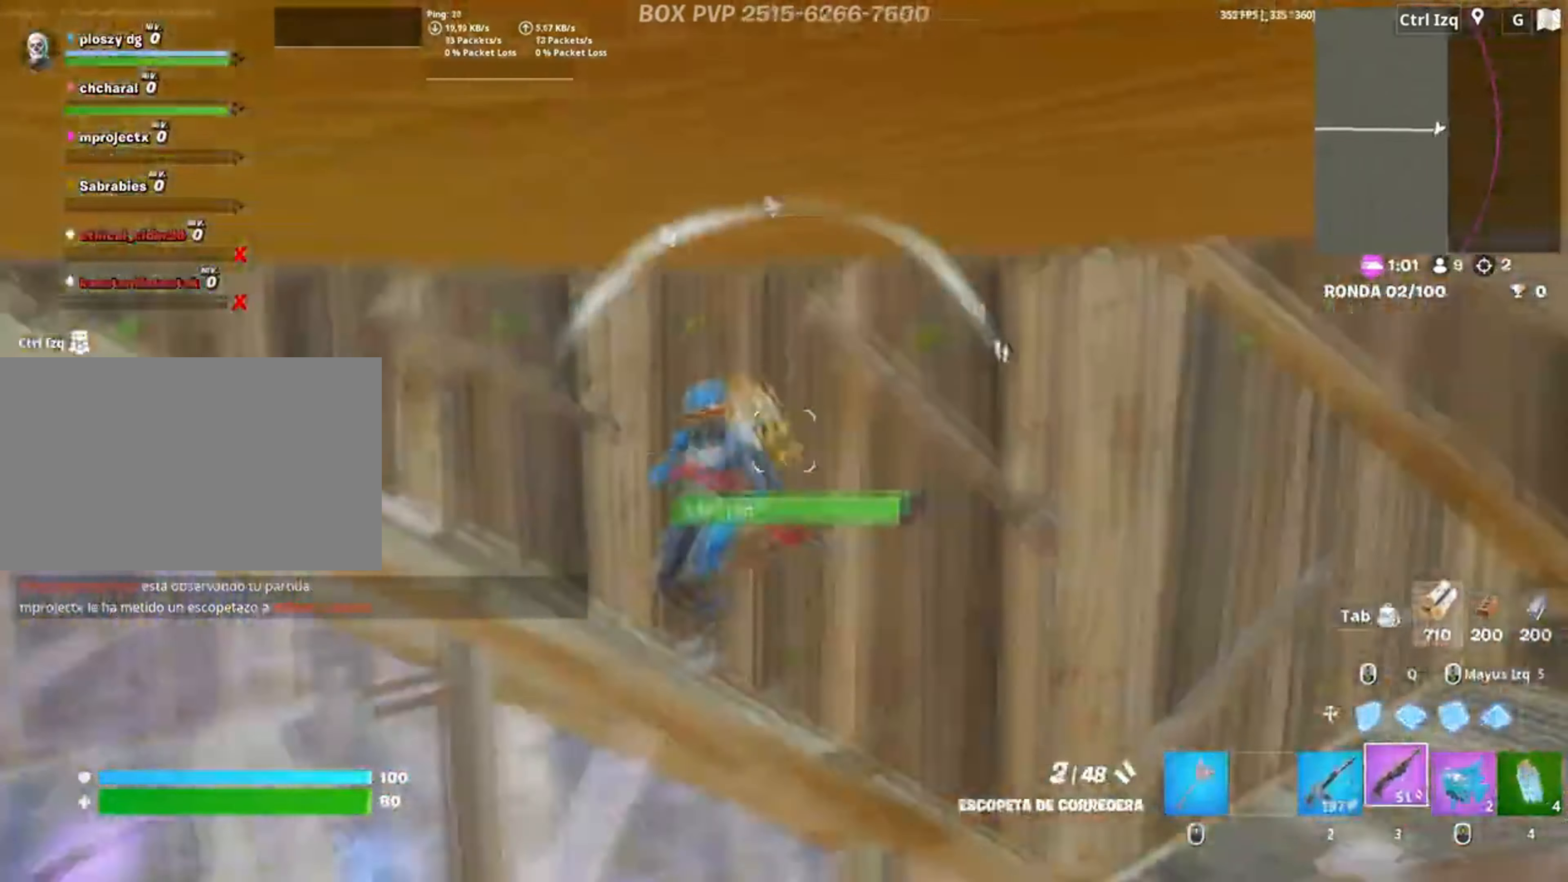
{"keys": [], "mouse": ["left"], "events": [[83, "2", "down"], [133, "mouse_left", "up"], [183, "2", "up"], [383, "s", "up"], [450, "mouse_left", "down"]]}
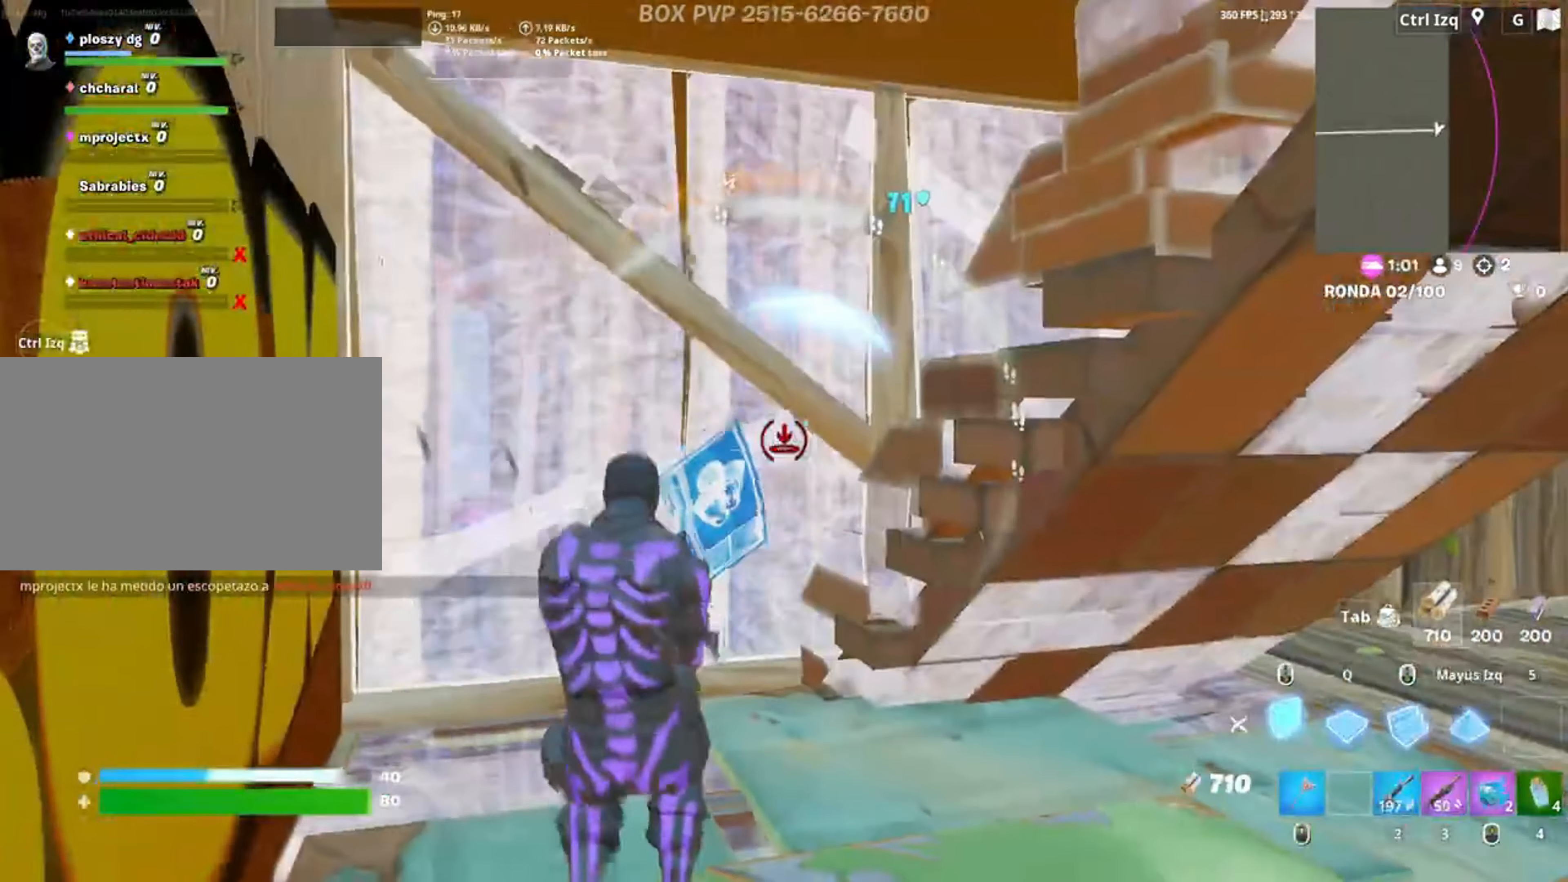
{"keys": ["w"], "mouse": ["left"], "events": [[17, "w", "down"], [417, "3", "down"], [483, "3", "up"]]}
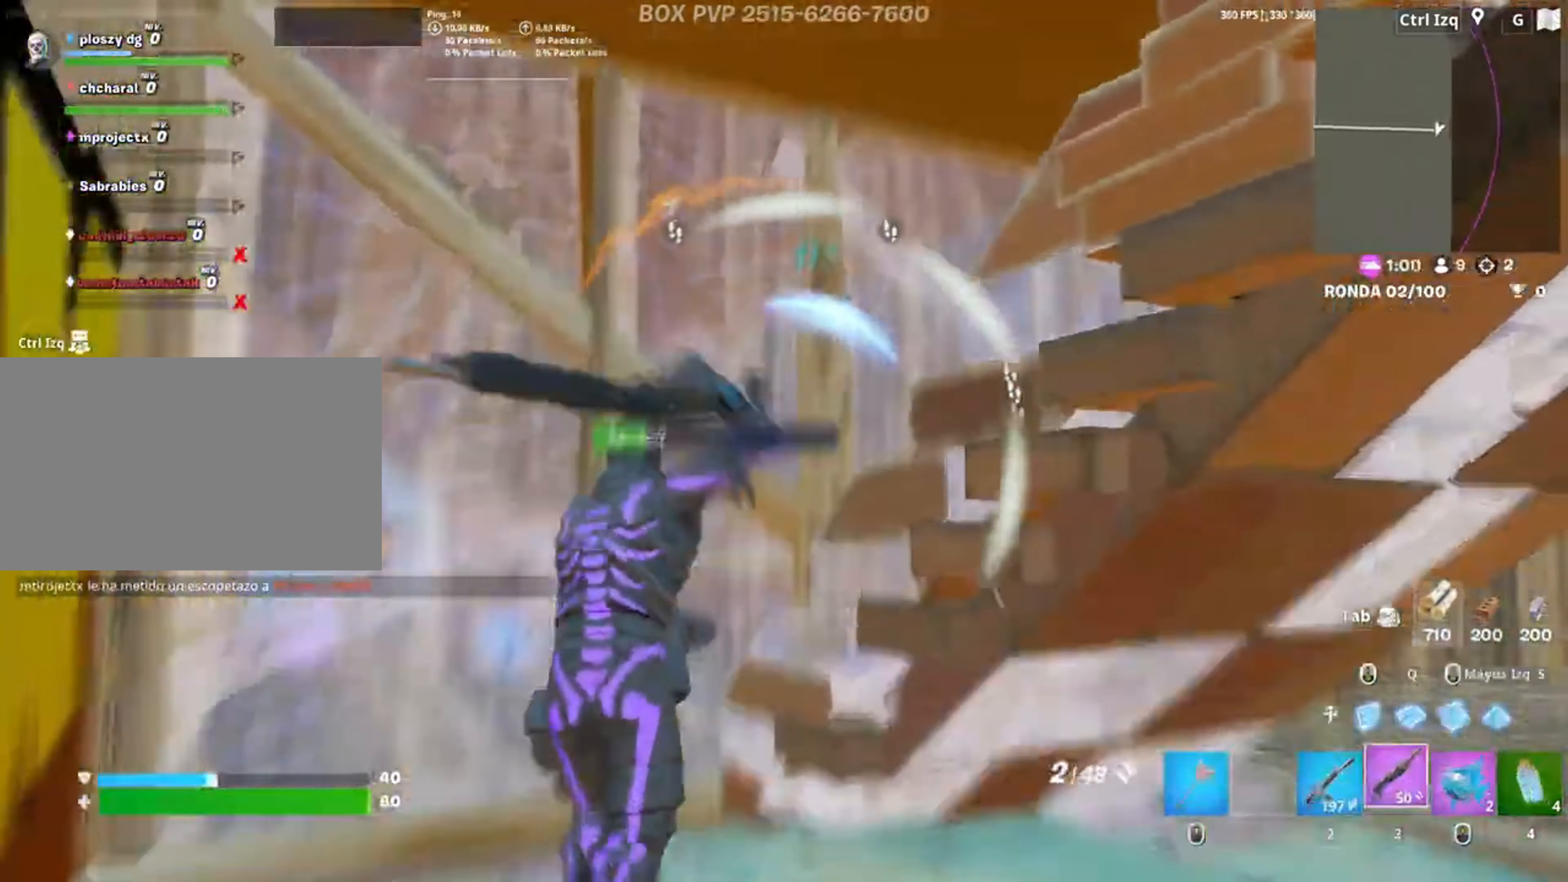
{"keys": ["d", "space"], "mouse": [], "events": [[17, "a", "down"], [17, "mouse_left", "up"], [17, "w", "up"], [117, "f", "down"], [150, "f", "up"], [150, "mouse_left", "down"], [250, "f", "down"], [317, "f", "up"], [317, "mouse_left", "up"], [383, "d", "down"], [450, "a", "up"], [450, "space", "down"]]}
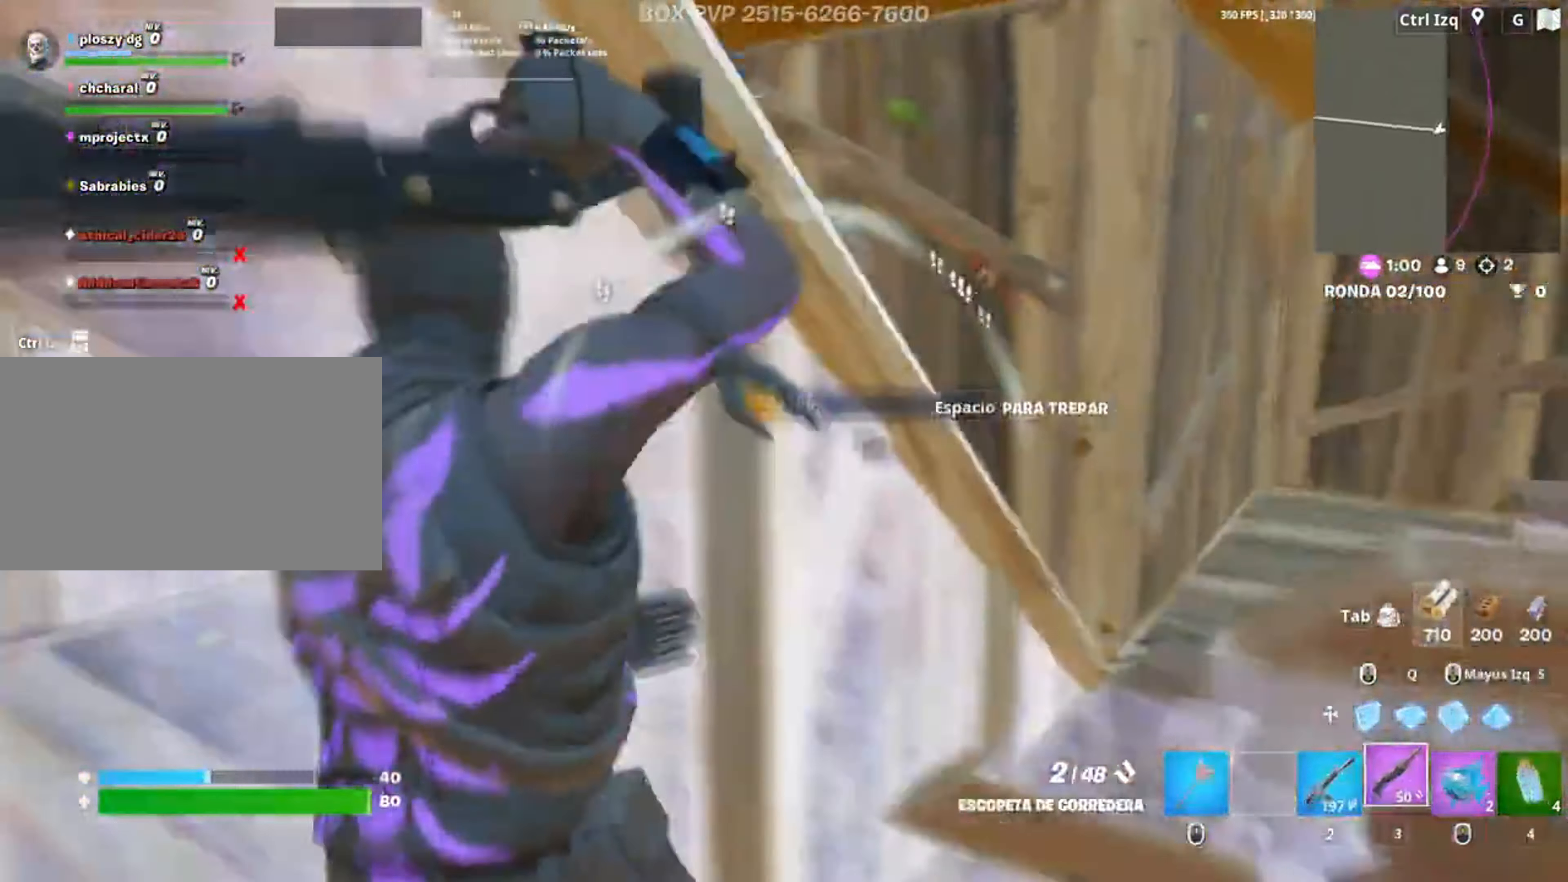
{"keys": ["d"], "mouse": [], "events": [[100, "space", "up"]]}
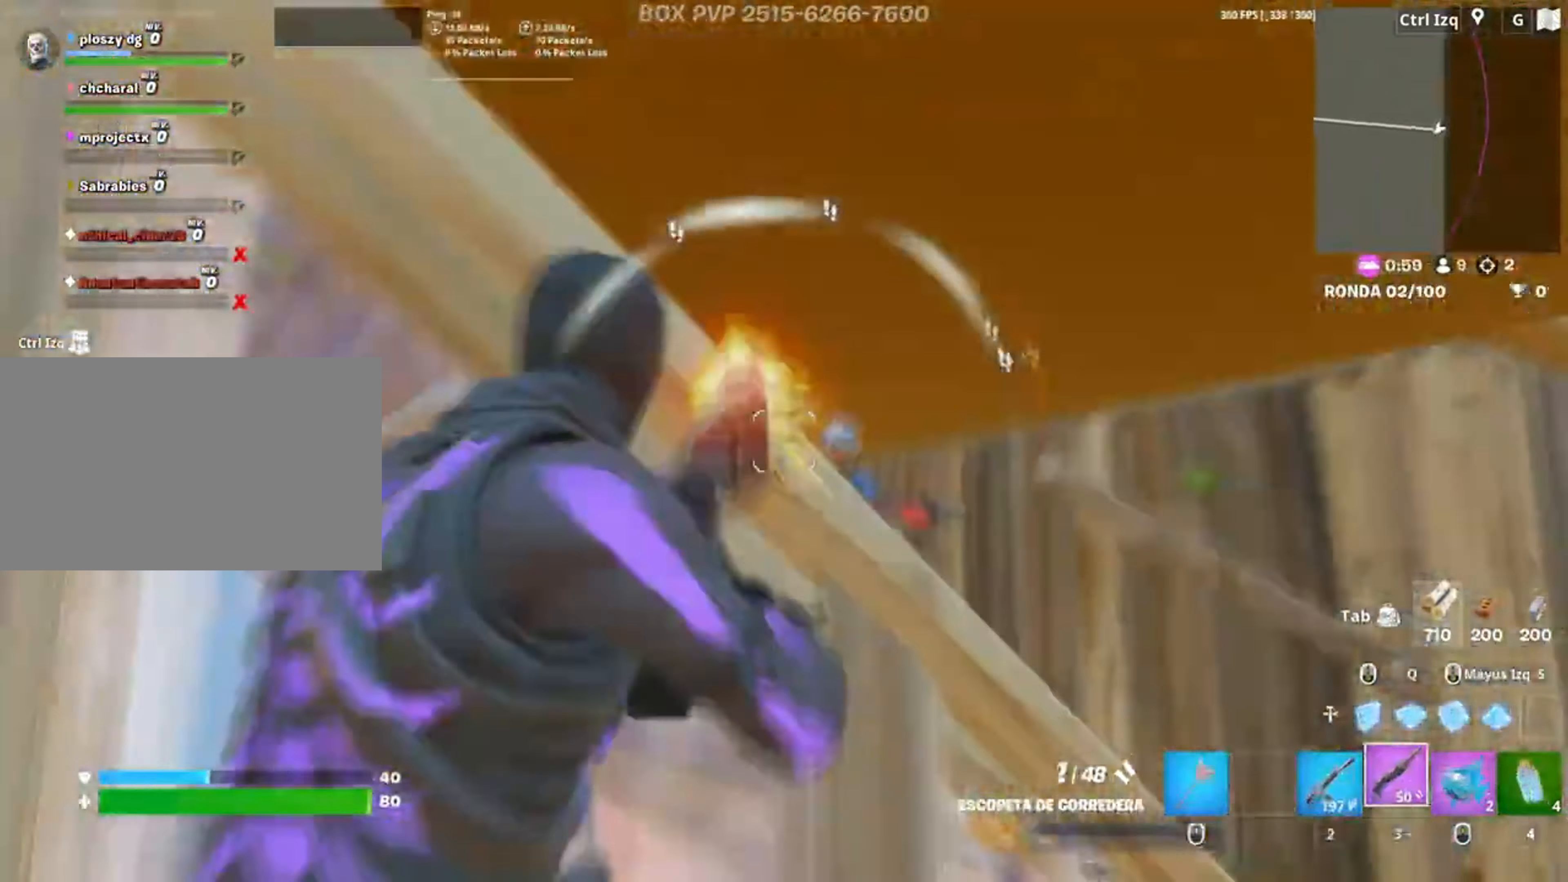
{"keys": ["r"], "mouse": [], "events": [[17, "mouse_left", "down"], [83, "mouse_left", "up"], [183, "a", "down"], [183, "d", "up"], [183, "s", "down"], [283, "r", "down"], [350, "a", "up"], [400, "r", "up"], [400, "s", "up"], [417, "a", "down"], [417, "r", "down"], [483, "a", "up"]]}
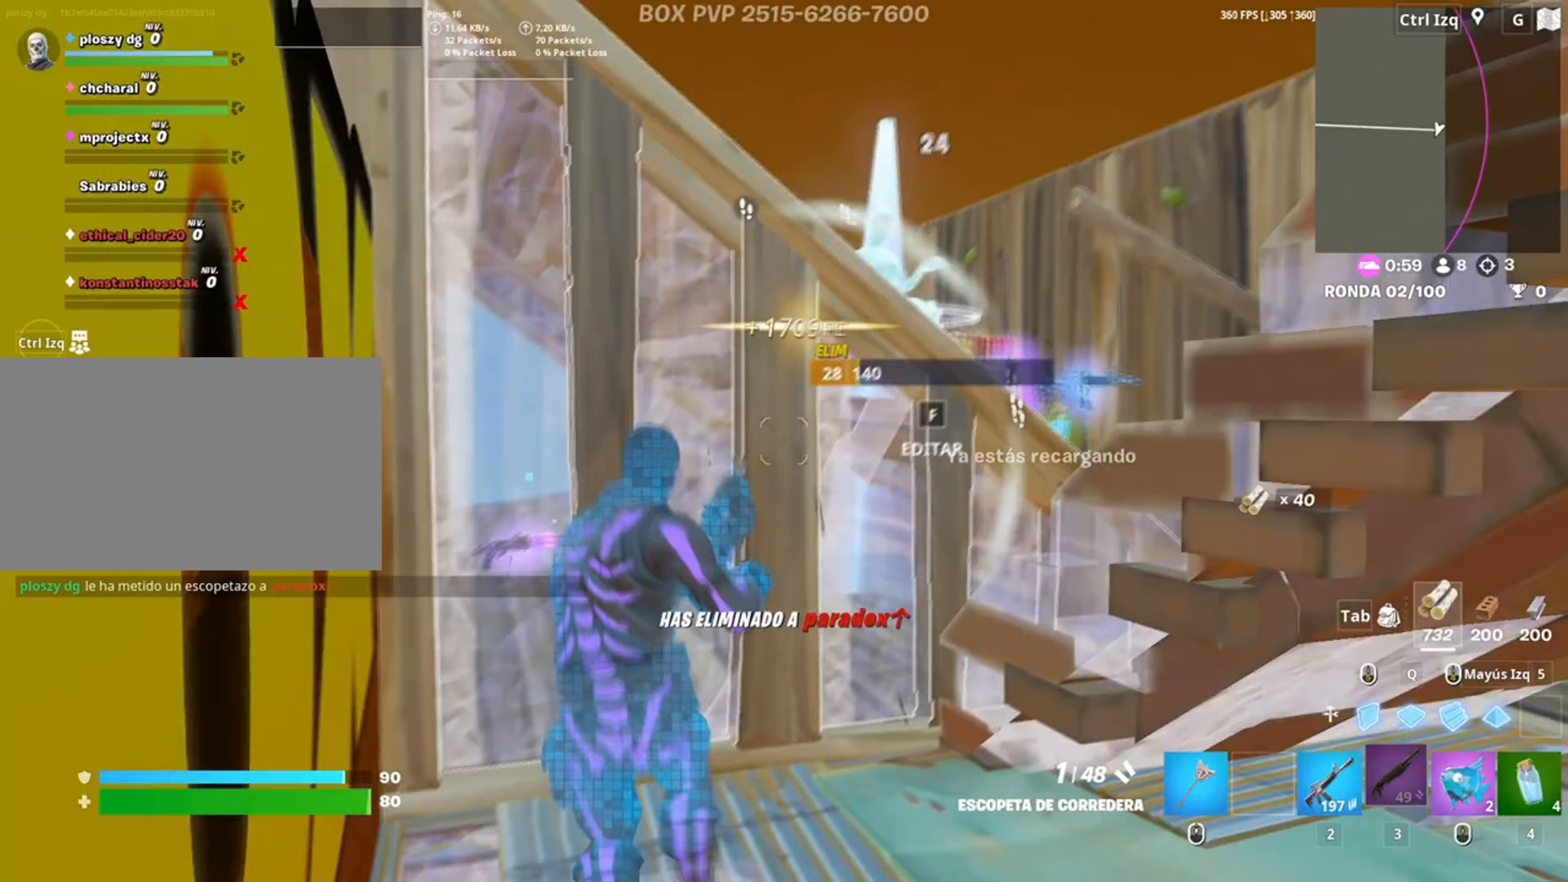
{"keys": ["w"], "mouse": [], "events": [[33, "r", "up"], [150, "d", "down"], [250, "w", "down"], [400, "d", "up"]]}
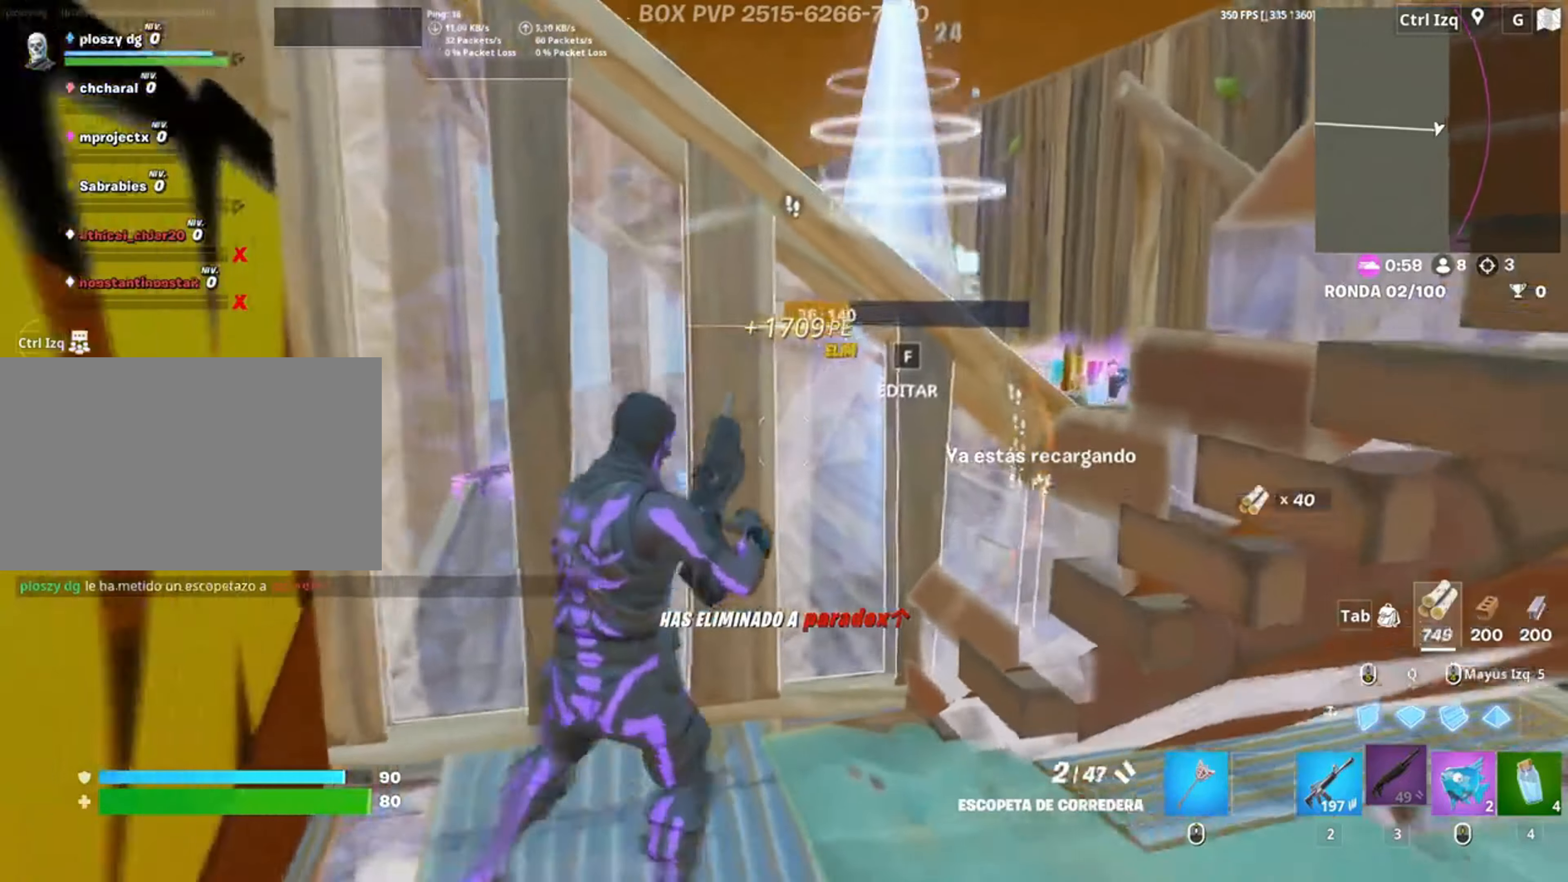
{"keys": ["d", "s", "space"], "mouse": [], "events": [[183, "w", "up"], [317, "s", "down"], [350, "space", "down"], [500, "d", "down"]]}
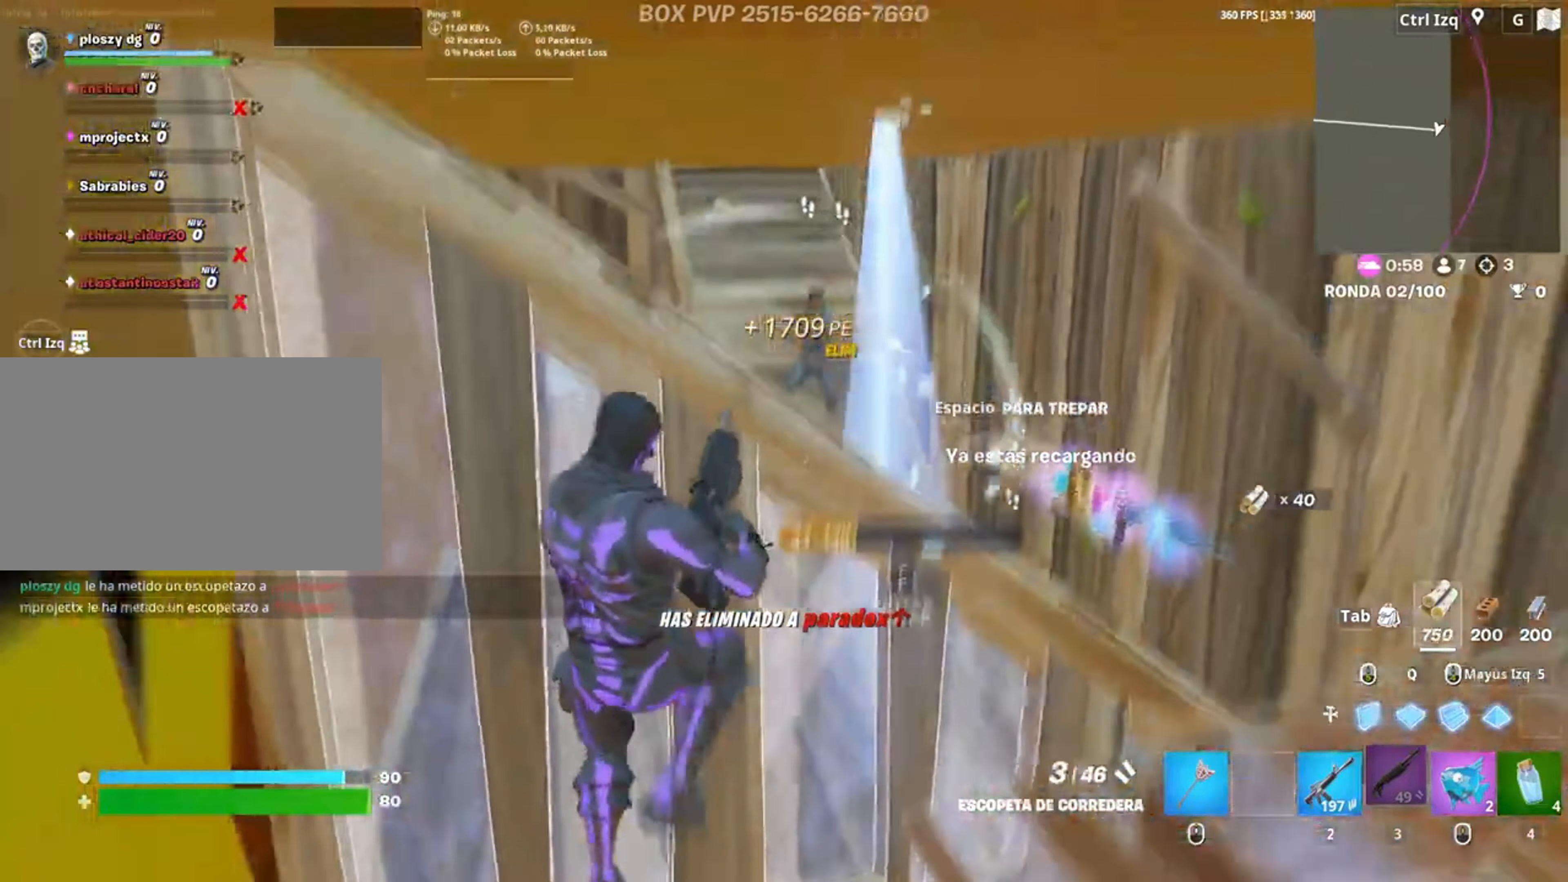
{"keys": [], "mouse": [], "events": [[33, "space", "up"], [250, "d", "up"], [283, "mouse_left", "down"], [383, "mouse_left", "up"], [483, "s", "up"]]}
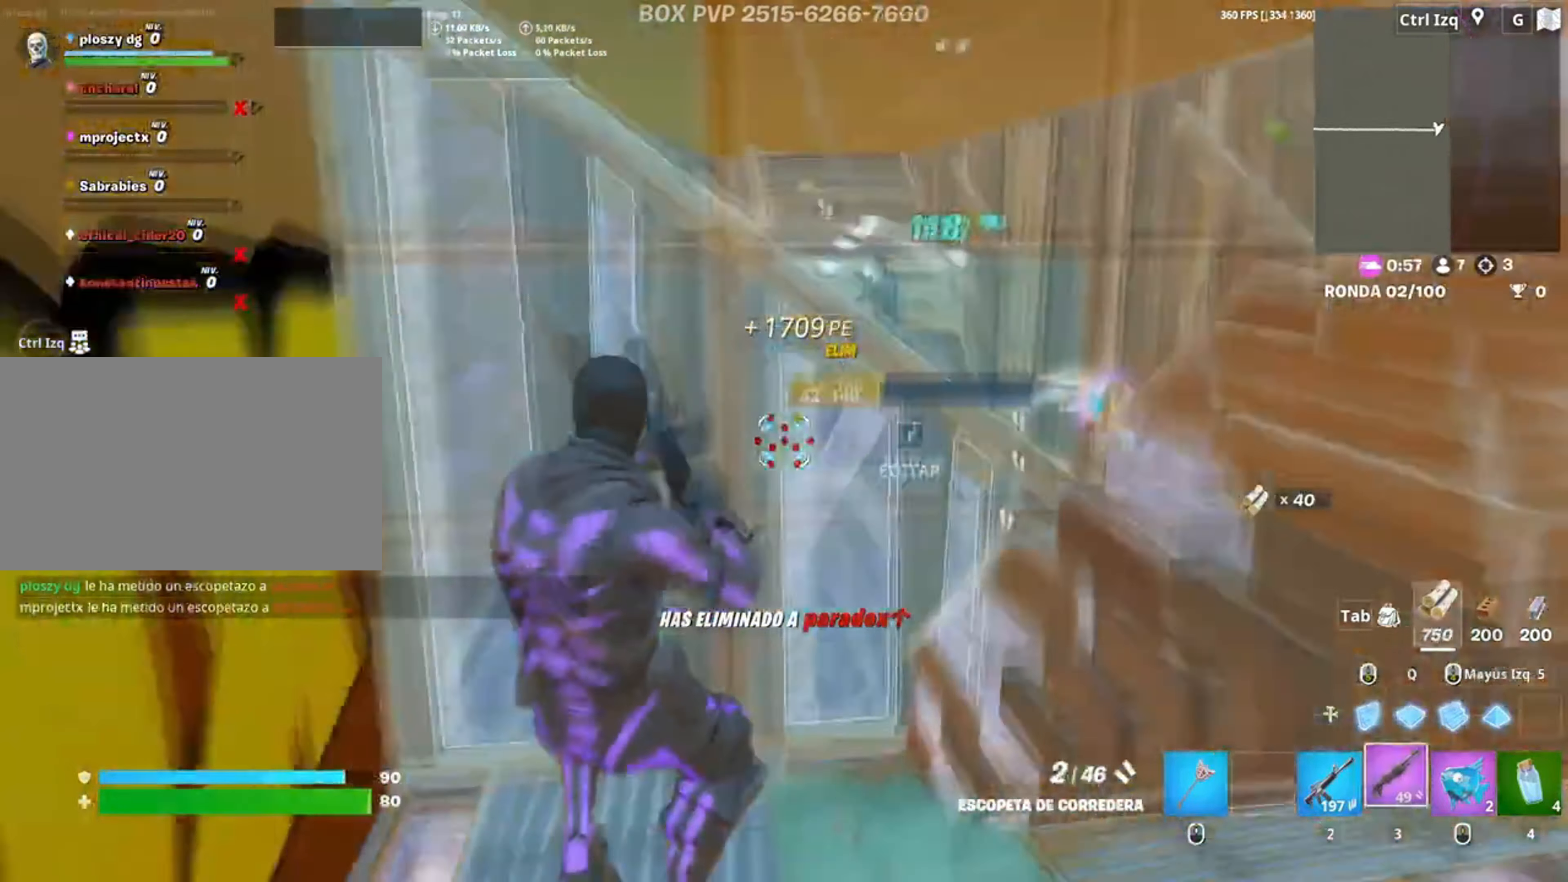
{"keys": ["w"], "mouse": ["left"], "events": [[117, "mouse_left", "down"], [117, "w", "down"], [317, "mouse_left", "up"], [383, "f", "down"], [450, "f", "up"], [450, "mouse_left", "down"]]}
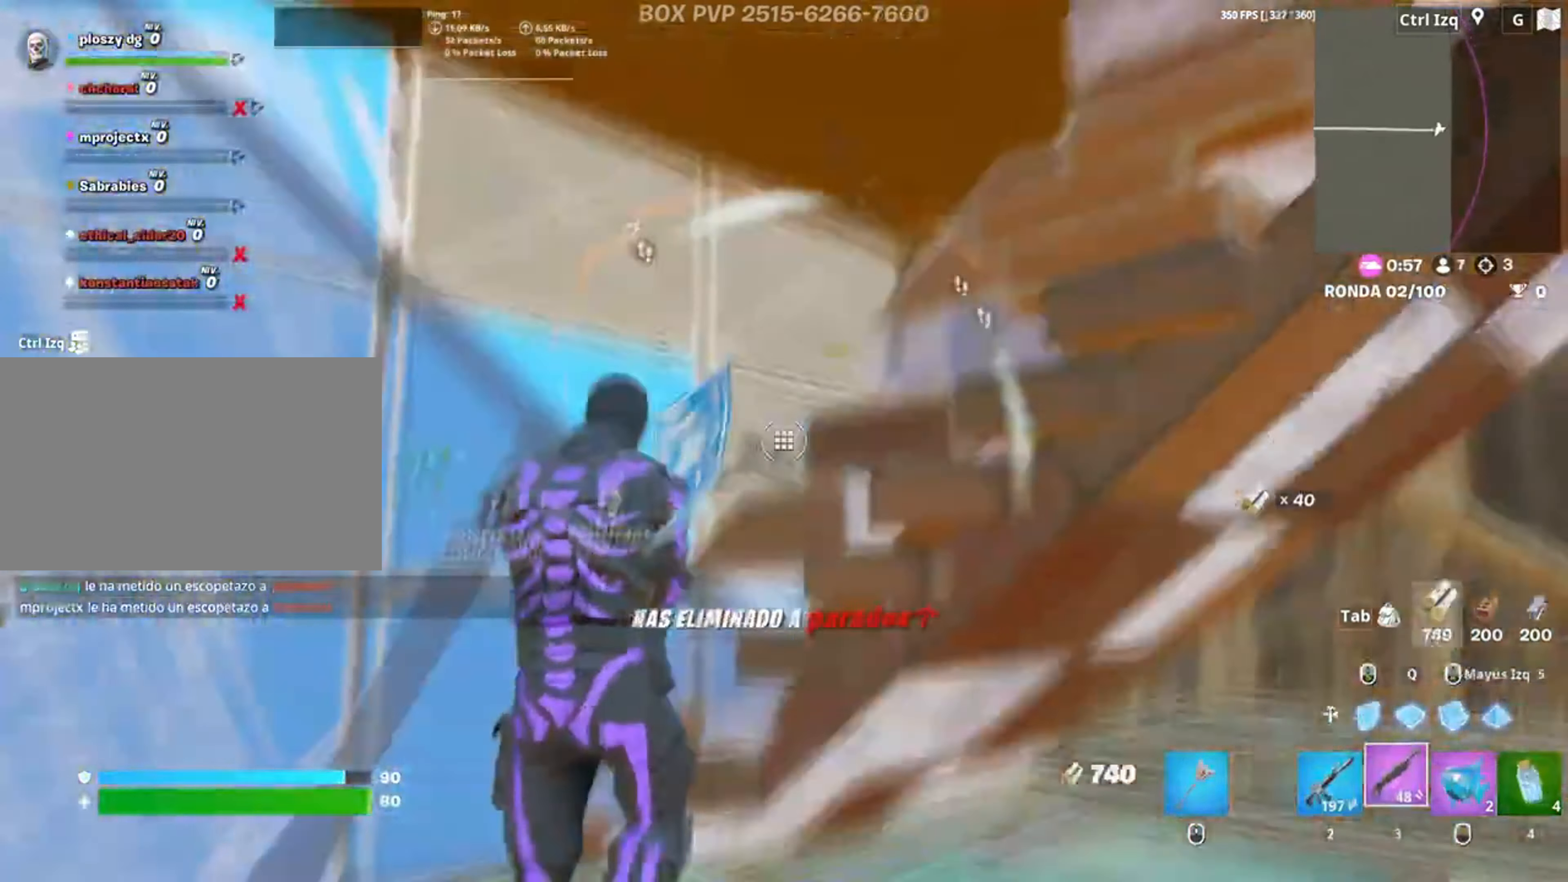
{"keys": ["d", "w"], "mouse": [], "events": [[17, "f", "down"], [17, "q", "down"], [83, "f", "up"], [83, "mouse_left", "up"], [83, "q", "up"], [117, "space", "down"], [183, "d", "down"], [233, "space", "up"]]}
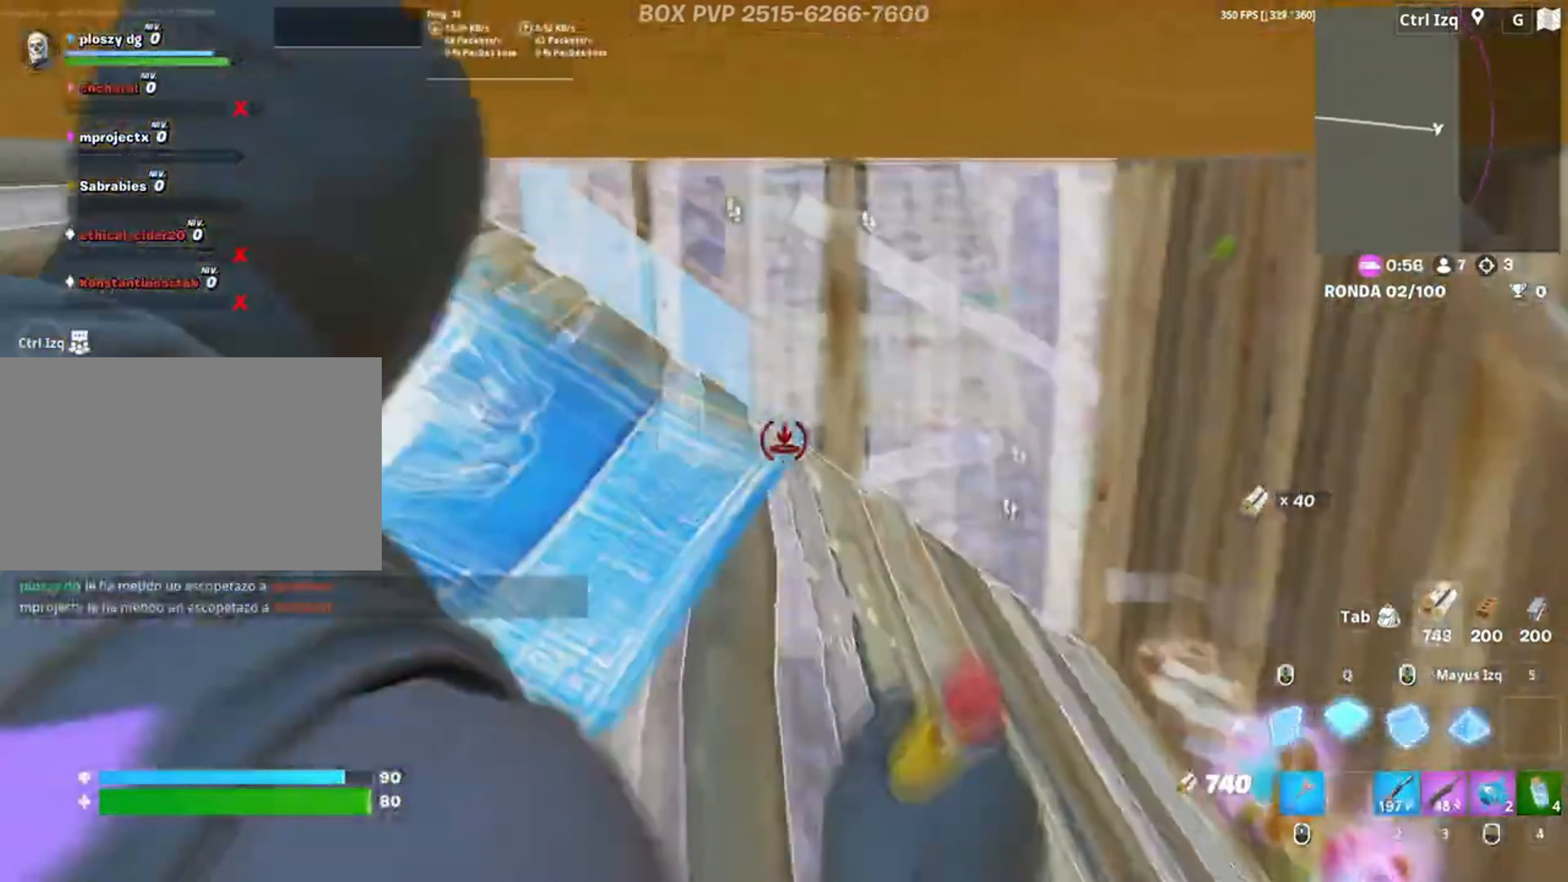
{"keys": ["d", "w"], "mouse": [], "events": [[50, "d", "up"], [383, "d", "down"]]}
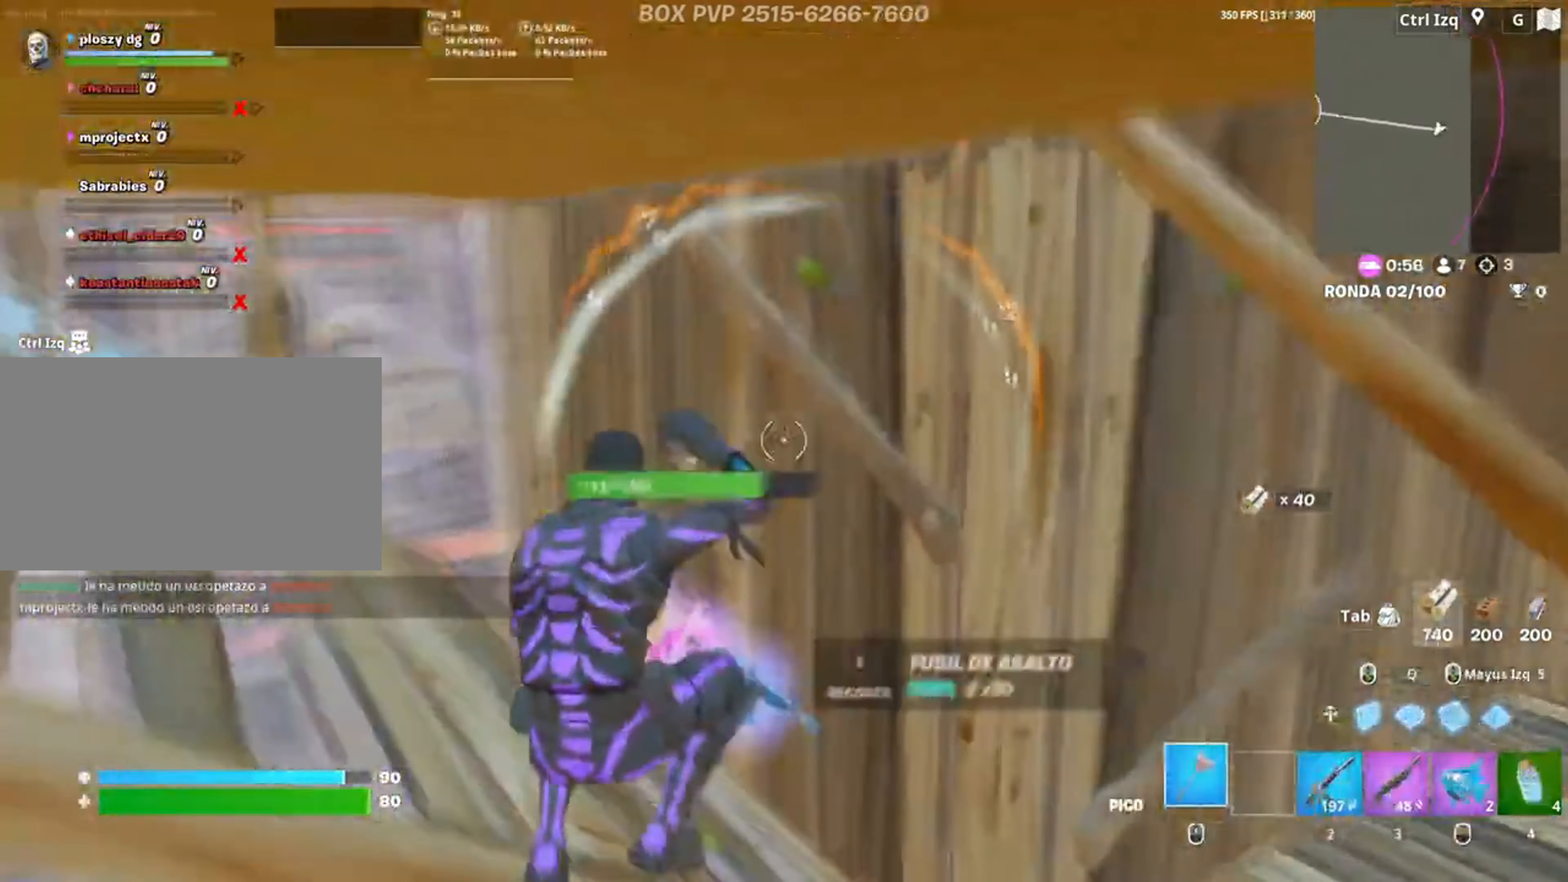
{"keys": ["w"], "mouse": ["left"], "events": [[17, "2", "down"], [83, "d", "up"], [117, "2", "up"], [483, "mouse_left", "down"]]}
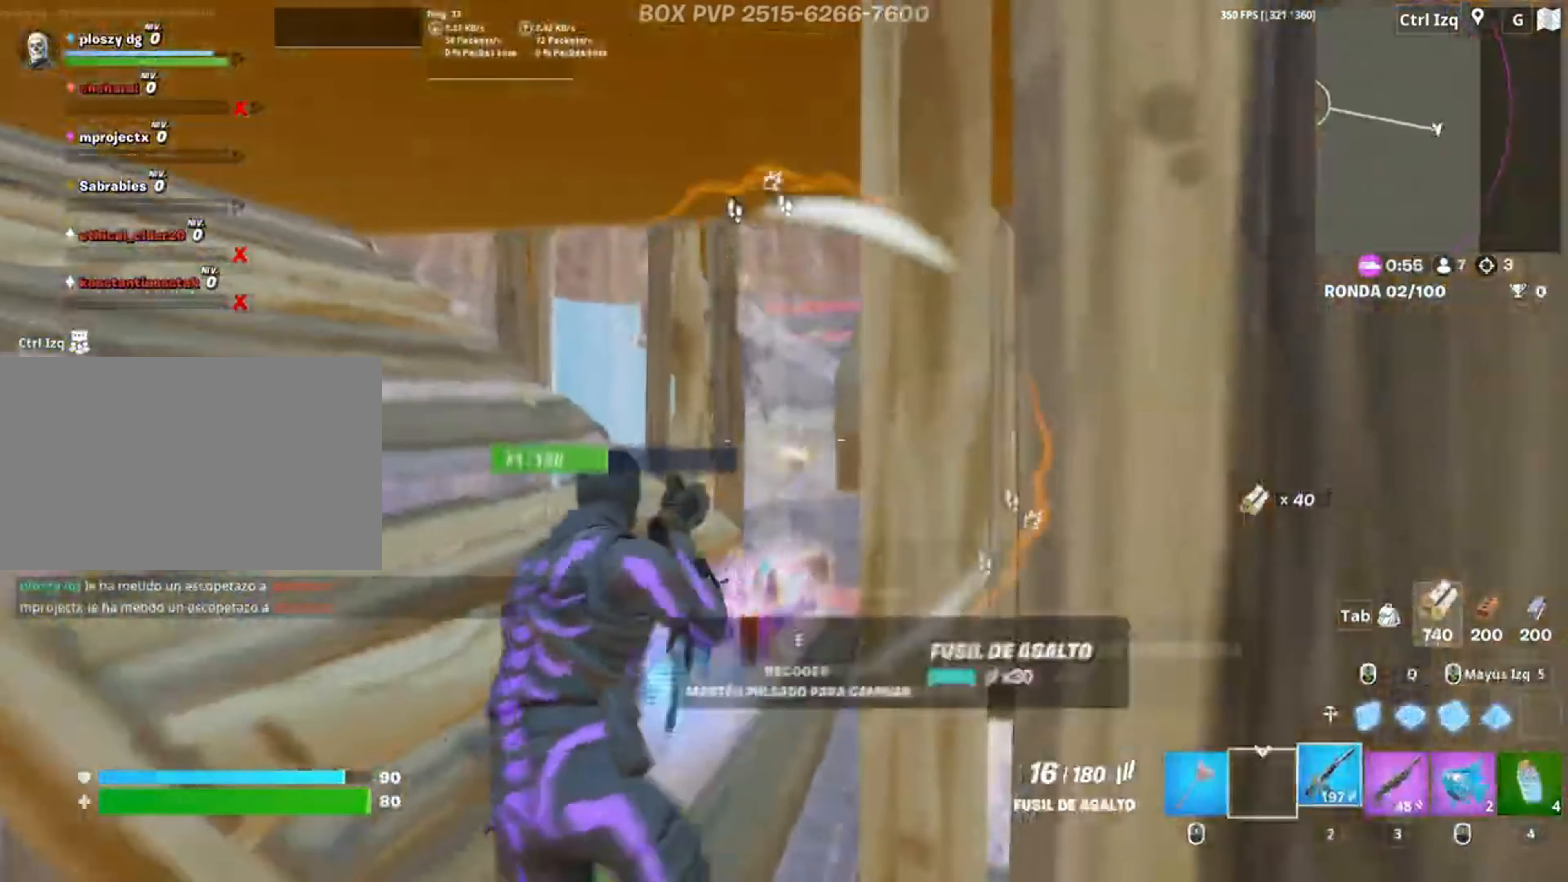
{"keys": ["w"], "mouse": ["left"], "events": []}
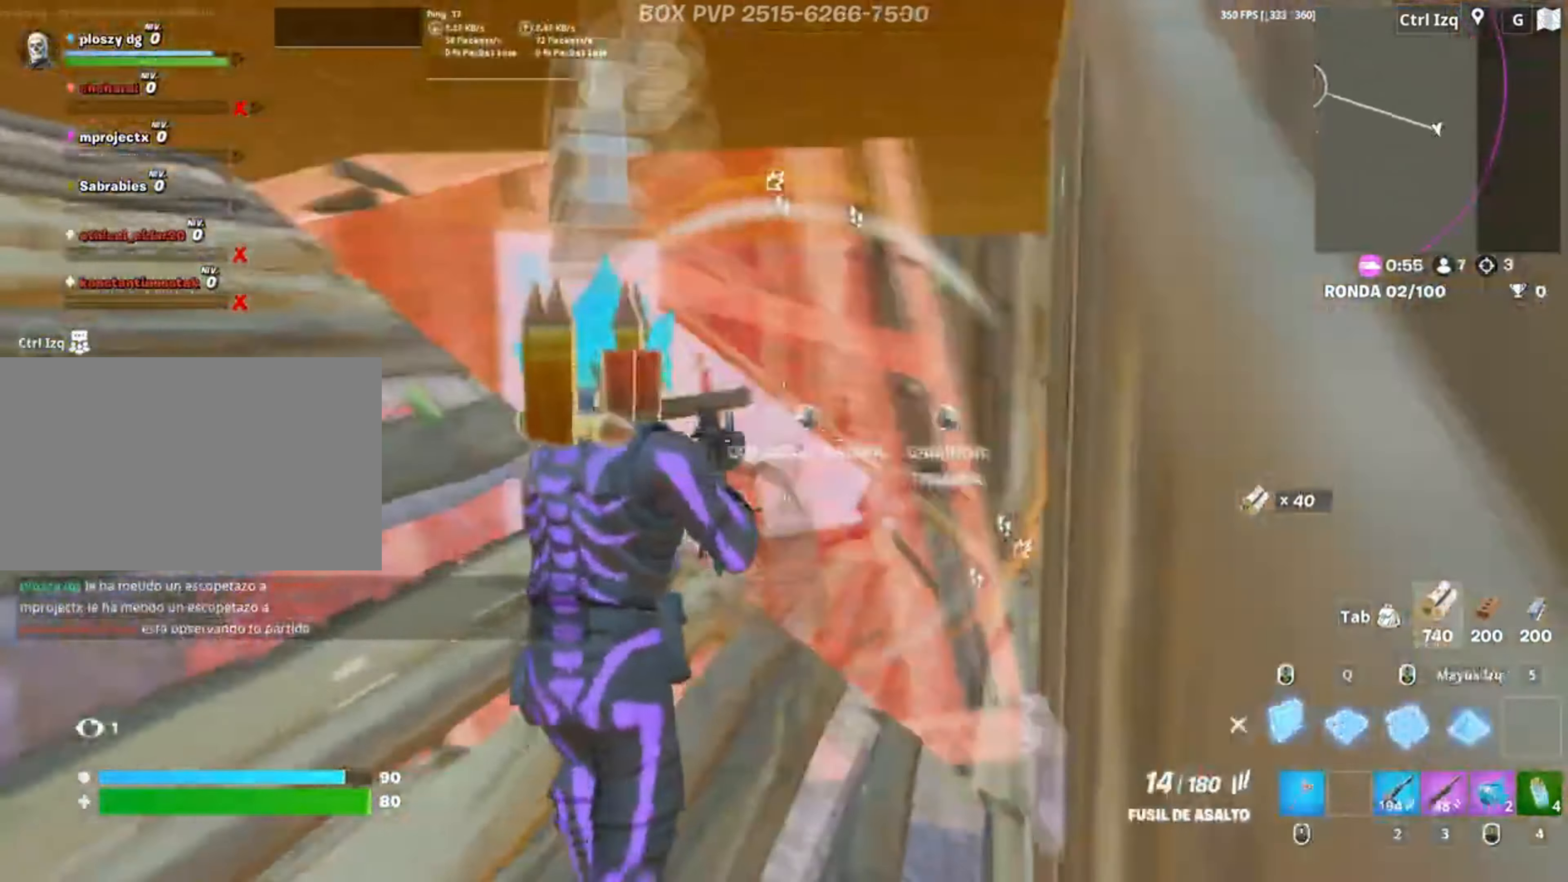
{"keys": [], "mouse": [], "events": [[17, "a", "down"], [50, "3", "down"], [100, "3", "up"], [200, "mouse_left", "up"], [250, "a", "up"], [250, "f", "down"], [250, "mouse_left", "down"], [283, "f", "up"], [383, "f", "down"], [383, "mouse_left", "up"], [417, "f", "up"], [483, "w", "up"]]}
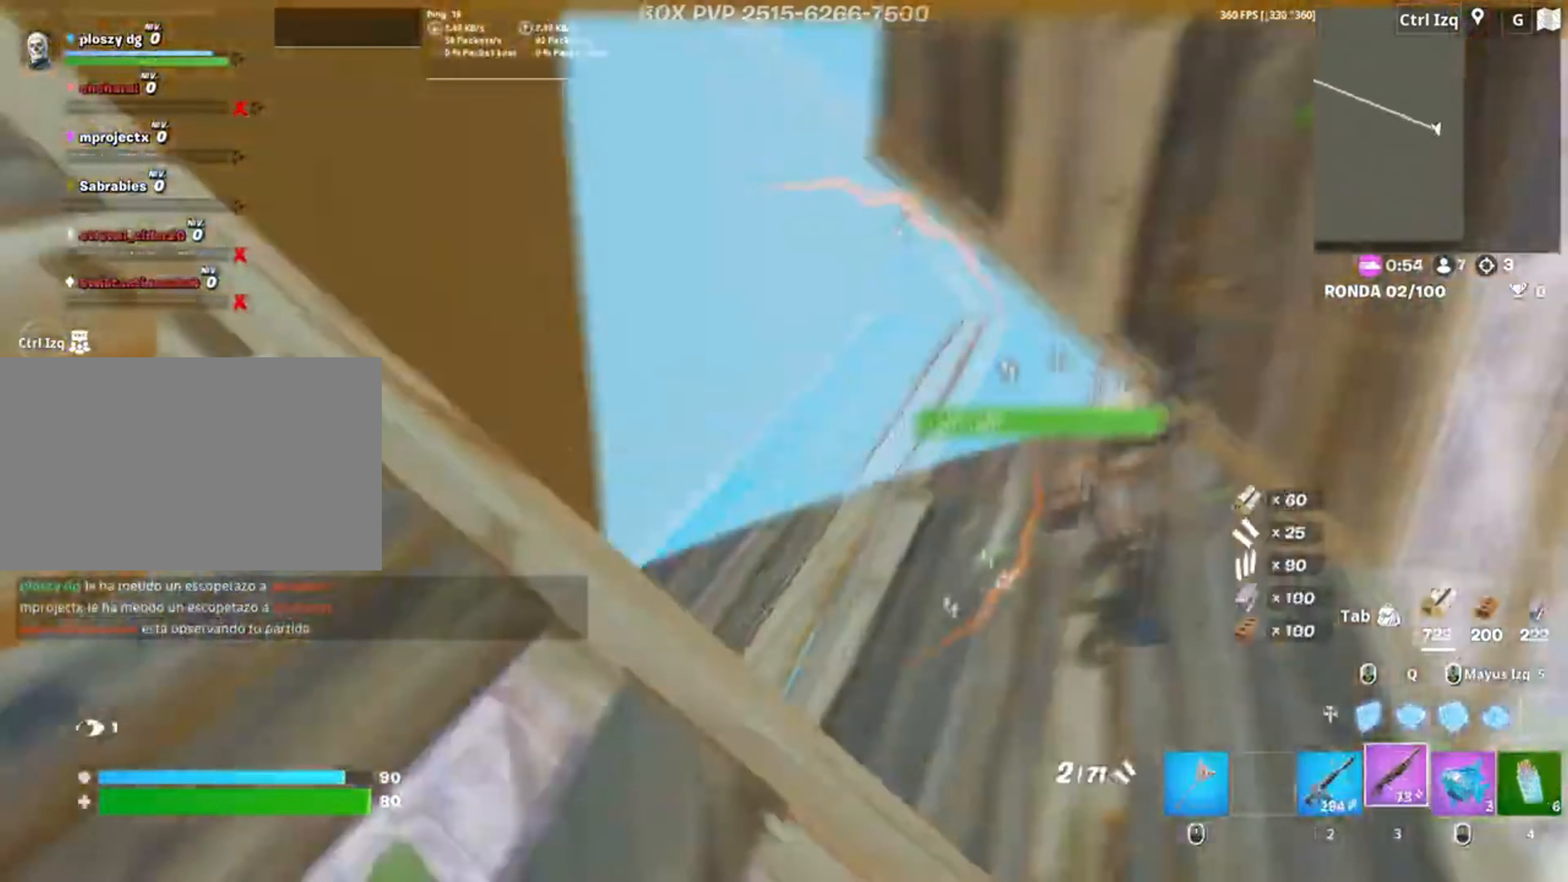
{"keys": ["2", "w"], "mouse": ["left"], "events": [[17, "d", "down"], [350, "w", "down"], [383, "mouse_left", "down"], [450, "d", "up"], [483, "2", "down"]]}
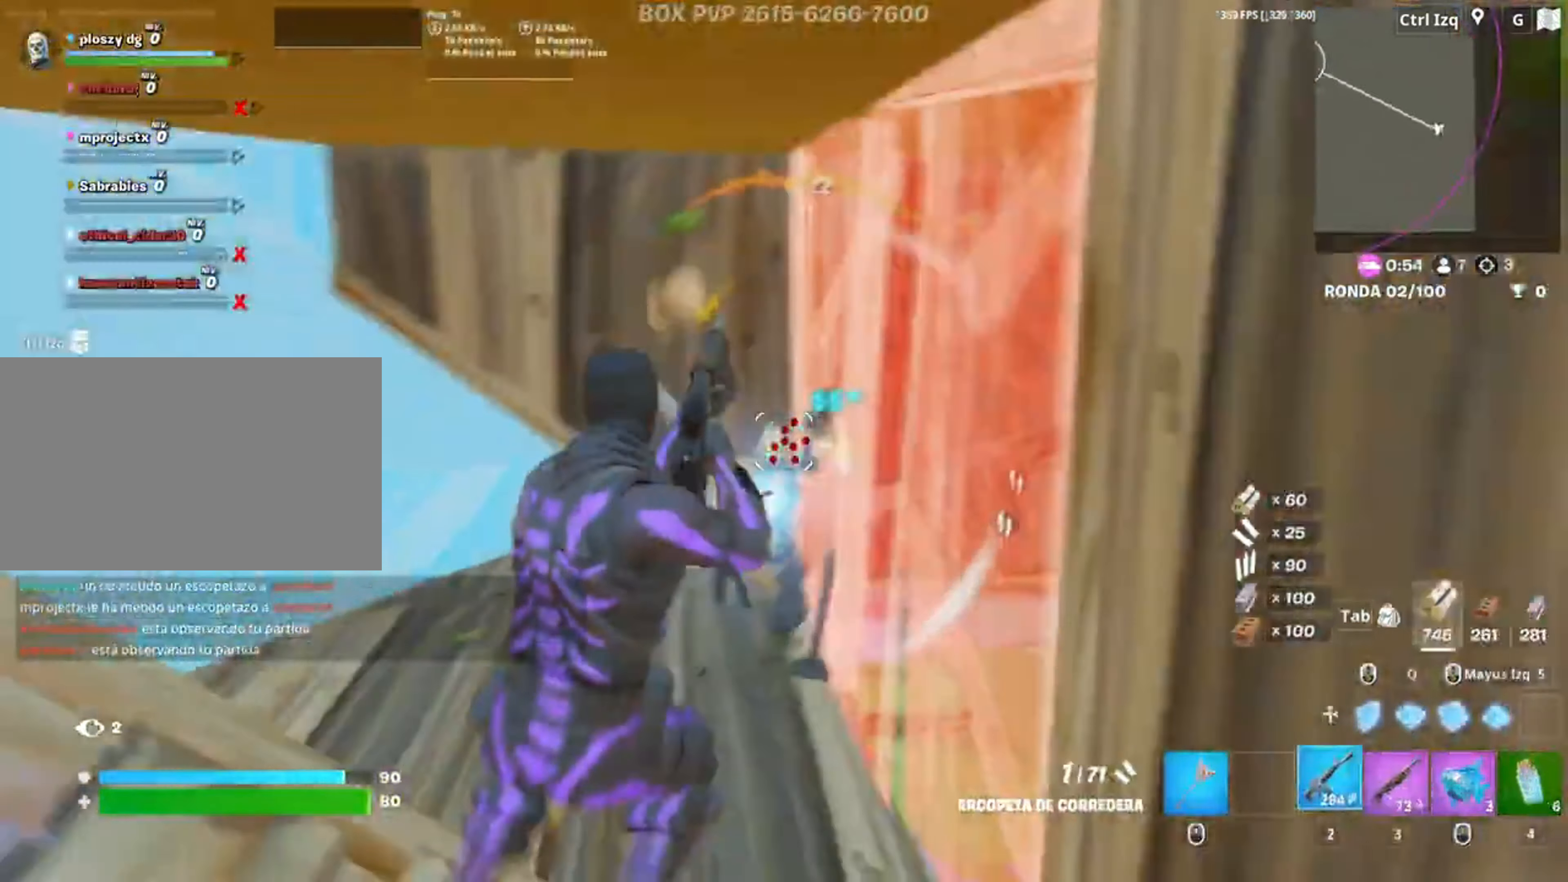
{"keys": ["w"], "mouse": ["left"], "events": [[50, "2", "up"], [50, "mouse_left", "up"], [350, "mouse_left", "down"]]}
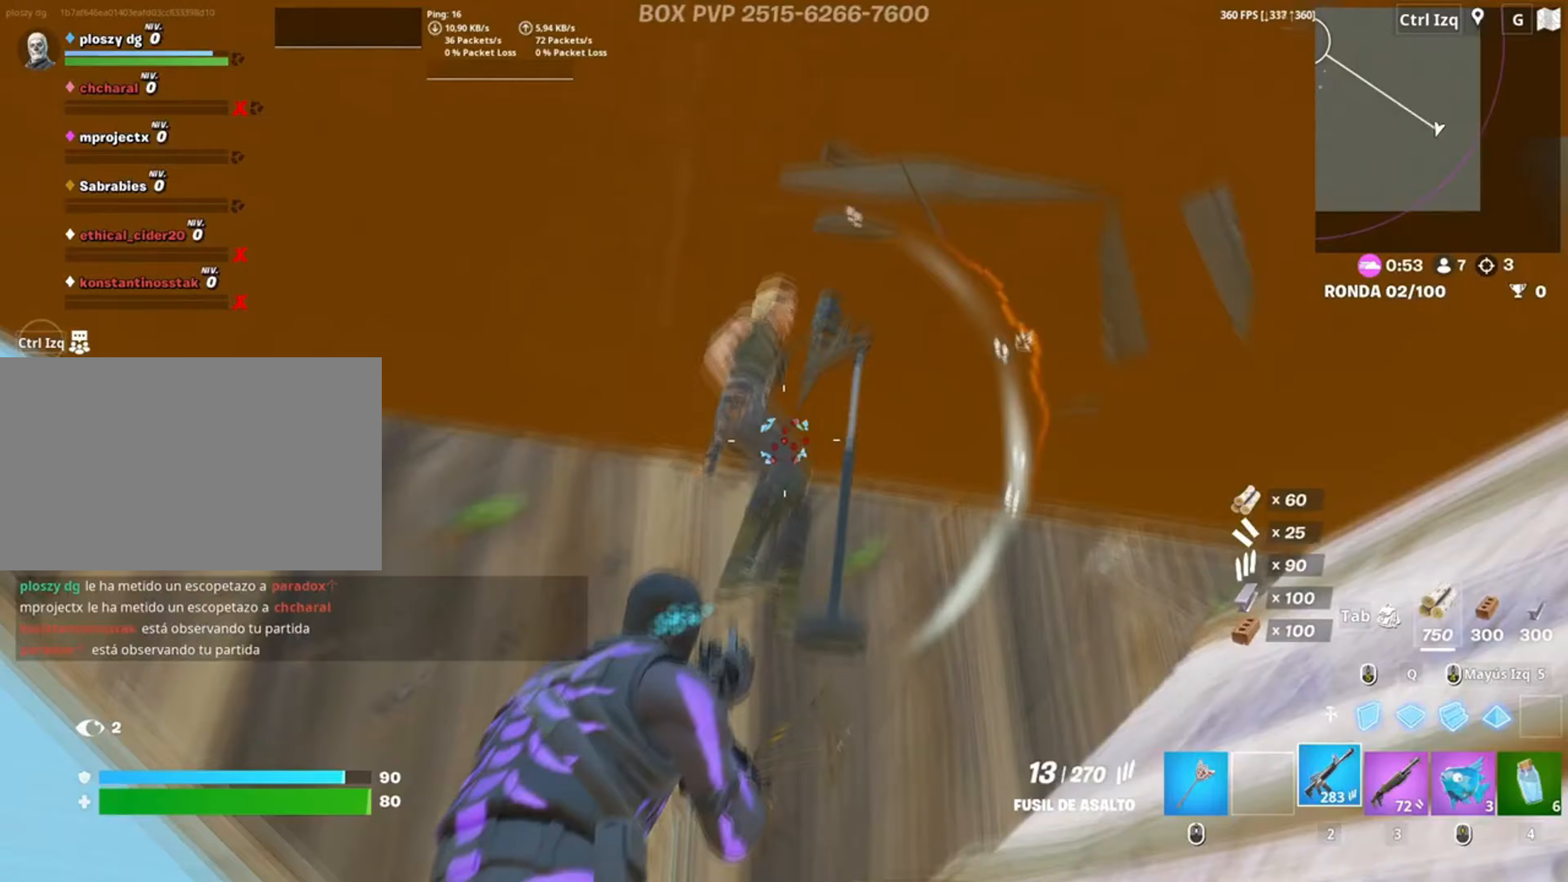
{"keys": ["s"], "mouse": ["left"], "events": [[50, "a", "down"], [50, "w", "up"], [183, "s", "down"], [333, "a", "up"]]}
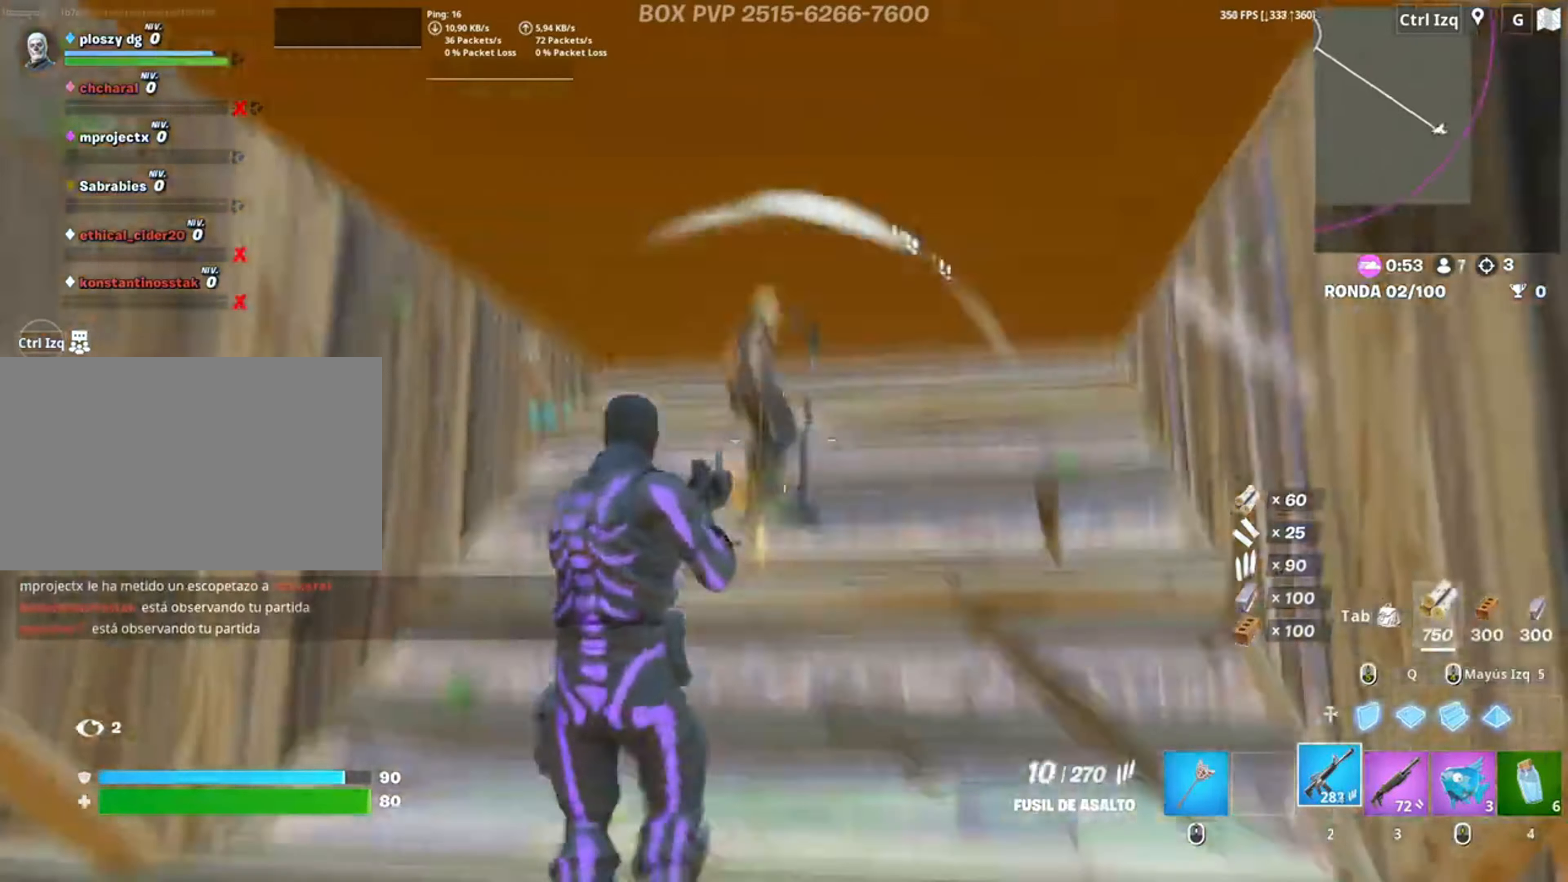
{"keys": ["a", "s"], "mouse": ["left"], "events": [[450, "a", "down"]]}